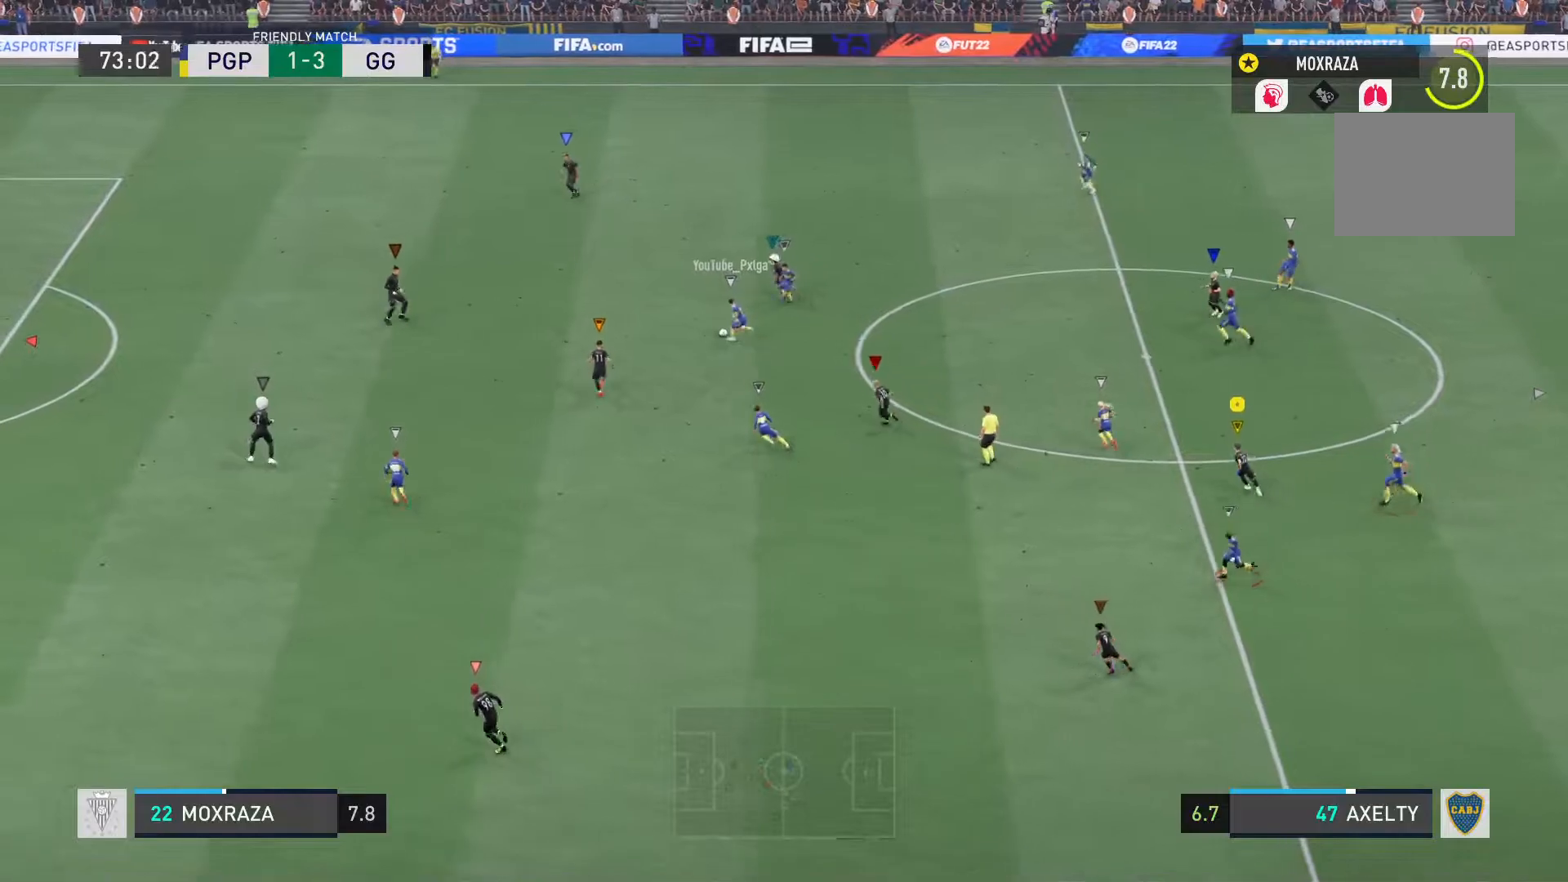
Gameplay with a controller (PlayStation layout); each line is a JSON object with the inputs held at the frame after it. "events" lists button and stick changes between this image and that frame as [ms after this image, input, new state], when the widget could be followed in between. Not read: L3 R3.
{"buttons": [], "left_stick": "down", "right_stick": "center", "events": [[367, "left_stick", "down"]]}
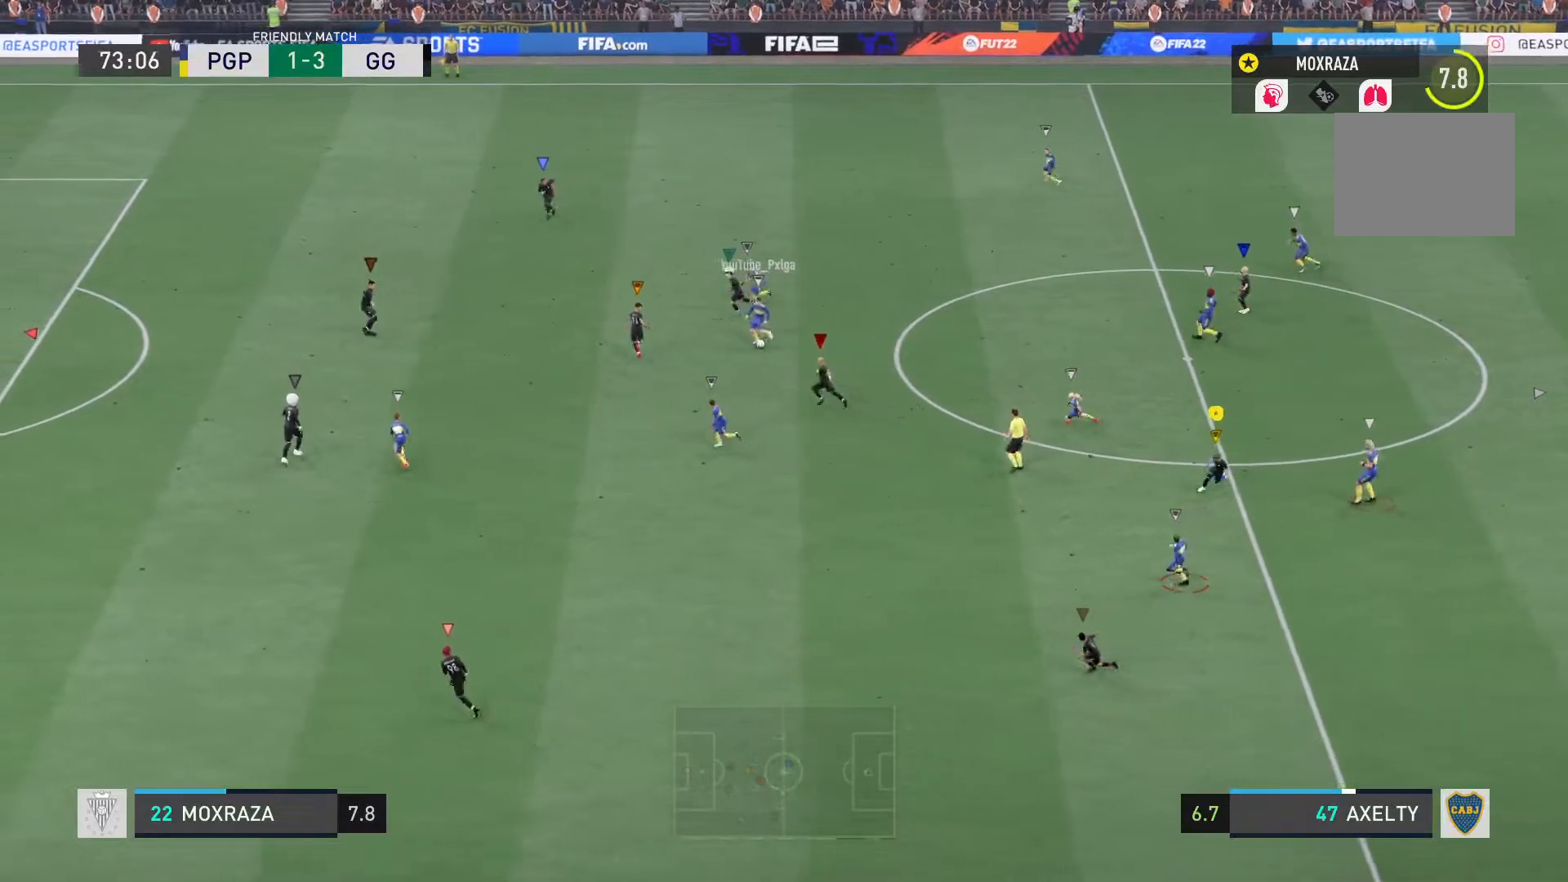
{"buttons": [], "left_stick": "down", "right_stick": "center", "events": []}
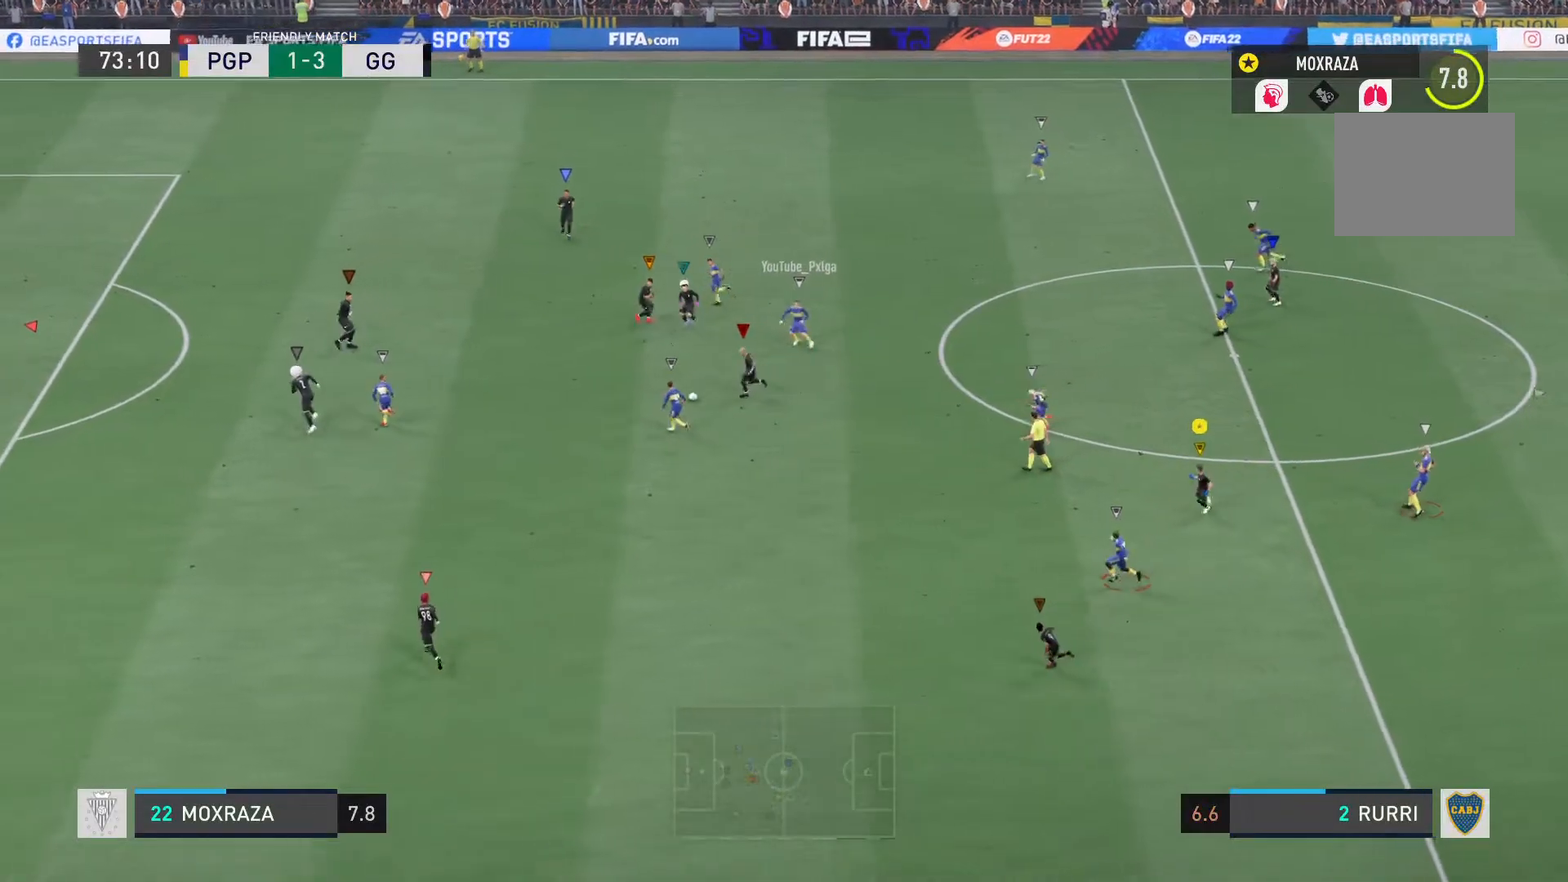
{"buttons": [], "left_stick": "down", "right_stick": "center", "events": []}
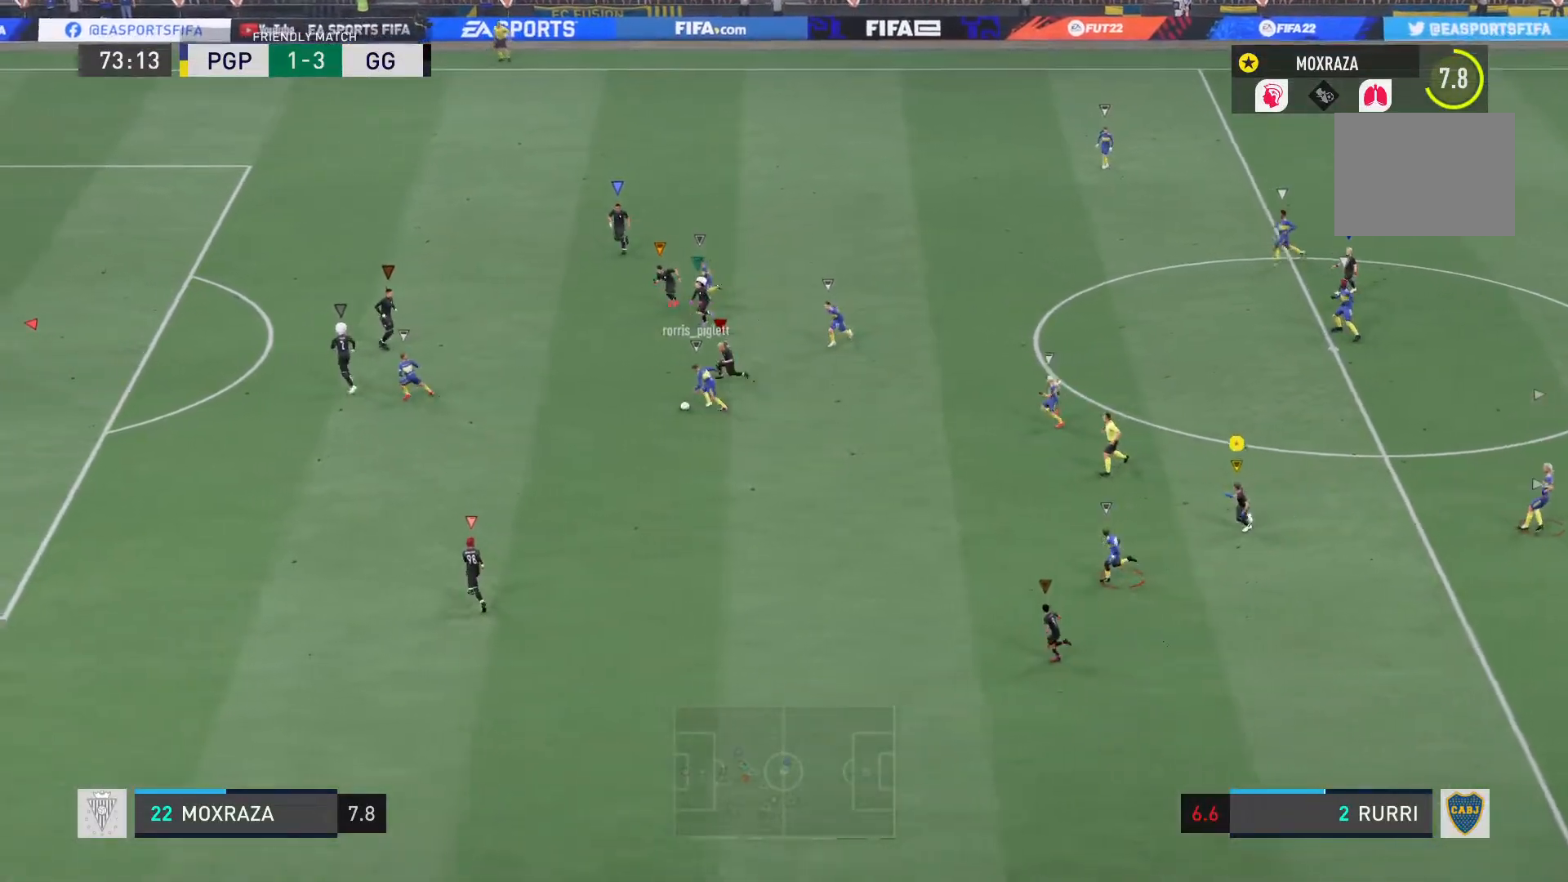
{"buttons": [], "left_stick": "down", "right_stick": "center", "events": []}
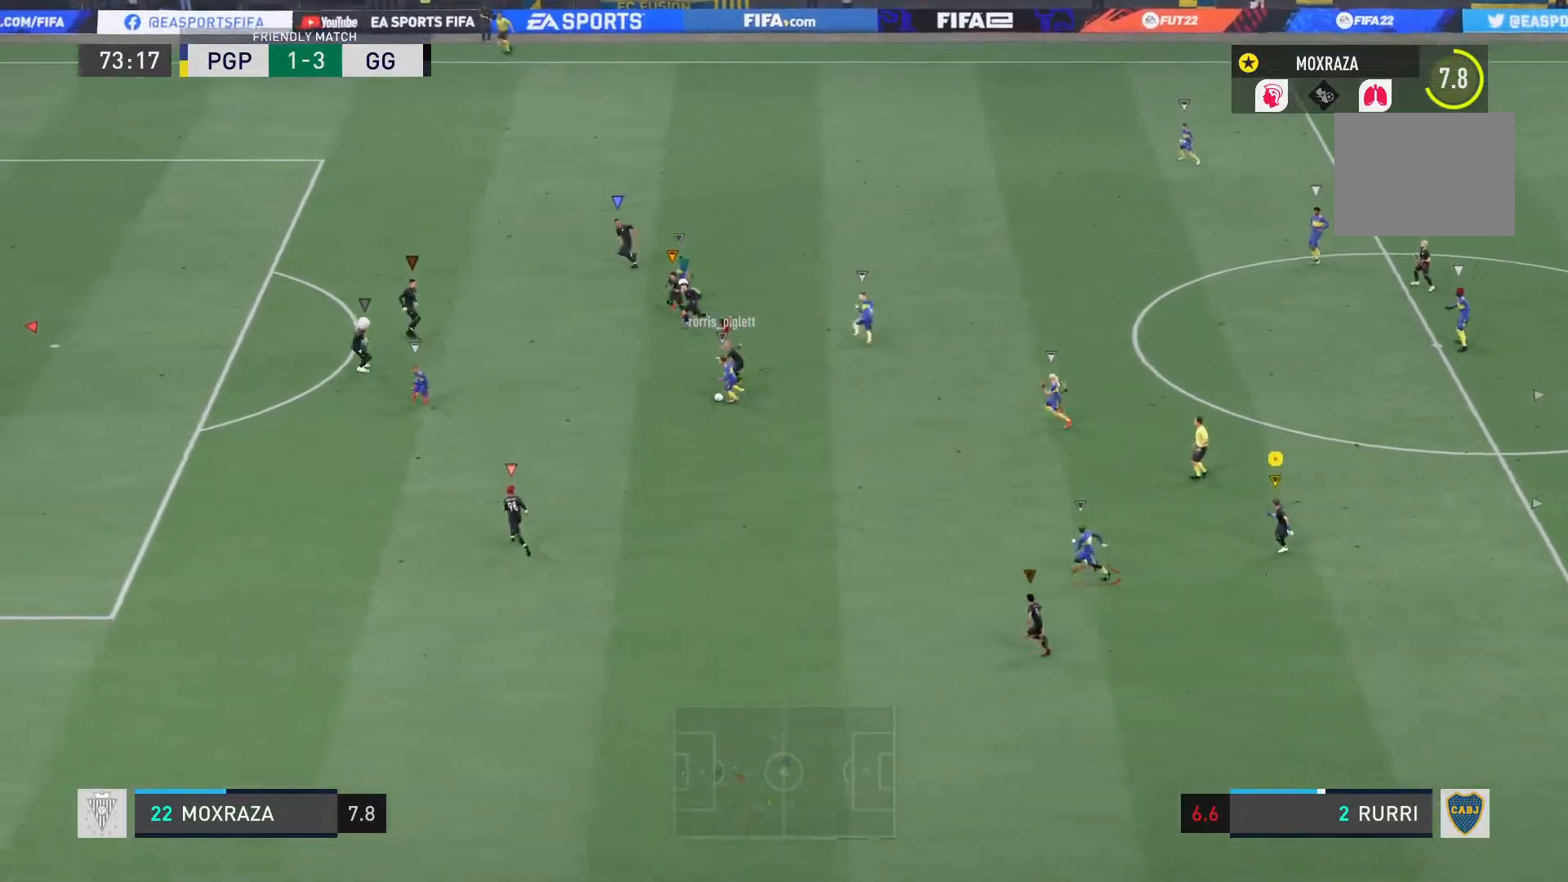
{"buttons": [], "left_stick": "down-right", "right_stick": "center", "events": [[333, "left_stick", "center"], [500, "left_stick", "down-right"]]}
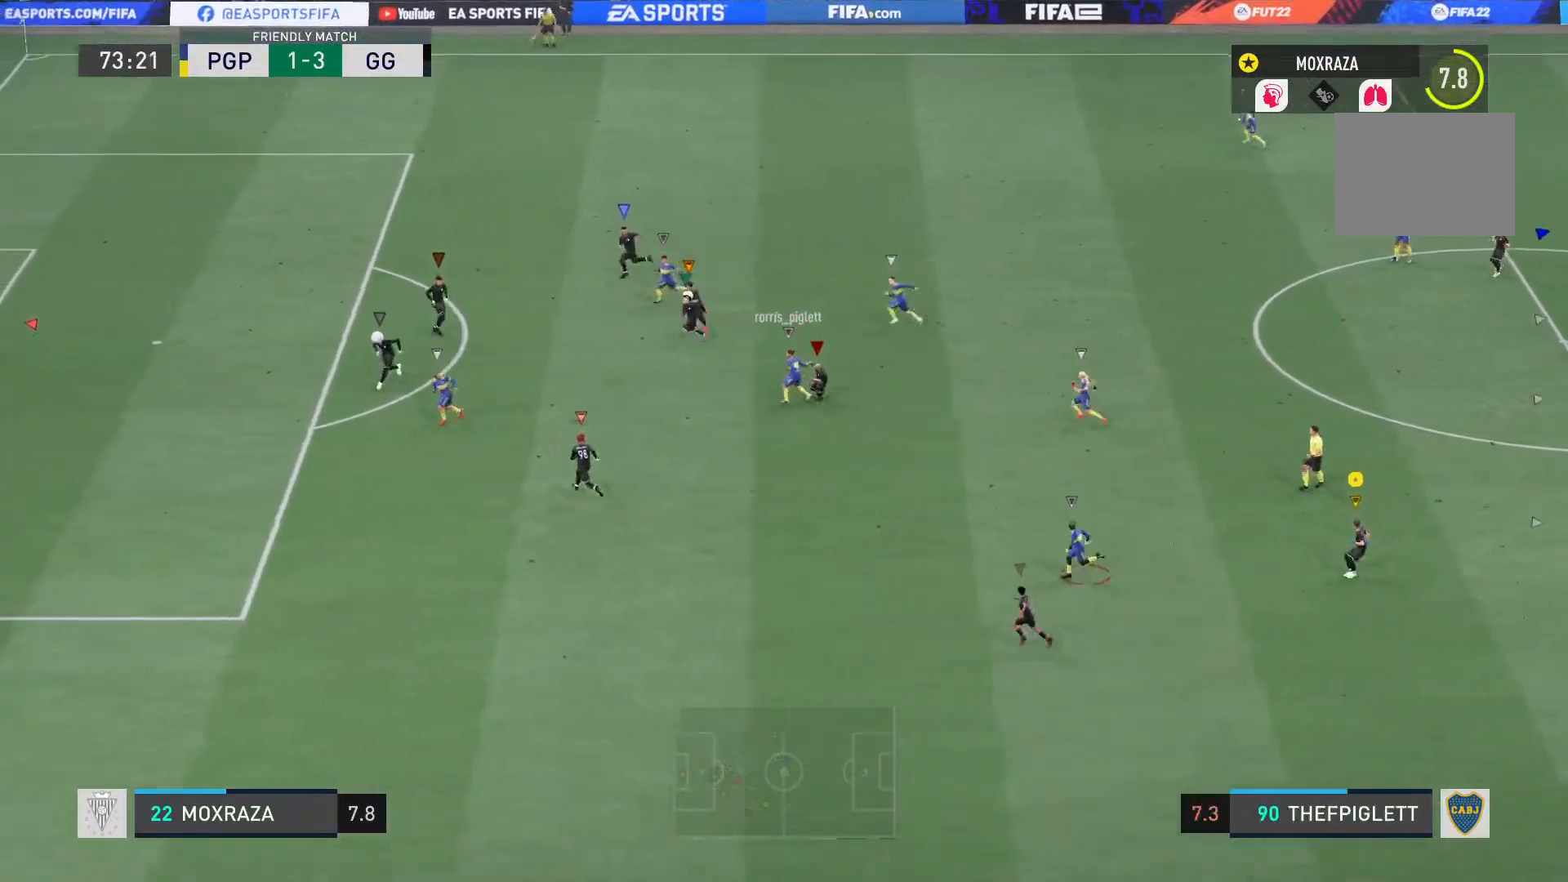
{"buttons": ["L1"], "left_stick": "center", "right_stick": "center", "events": [[33, "left_stick", "center"], [217, "L1", "down"]]}
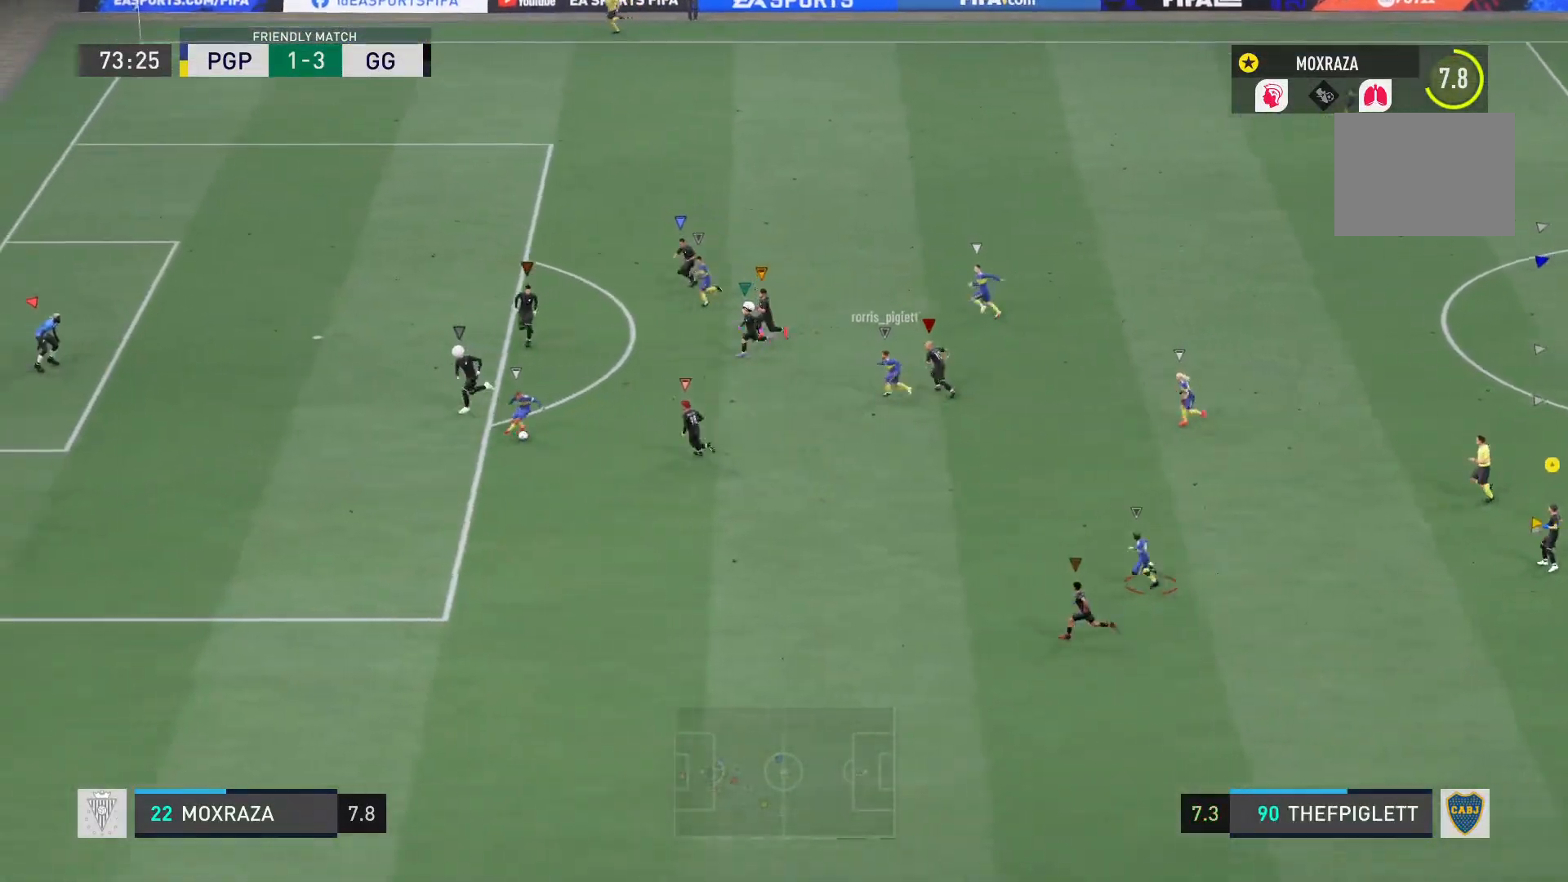
{"buttons": ["L1"], "left_stick": "center", "right_stick": "center", "events": []}
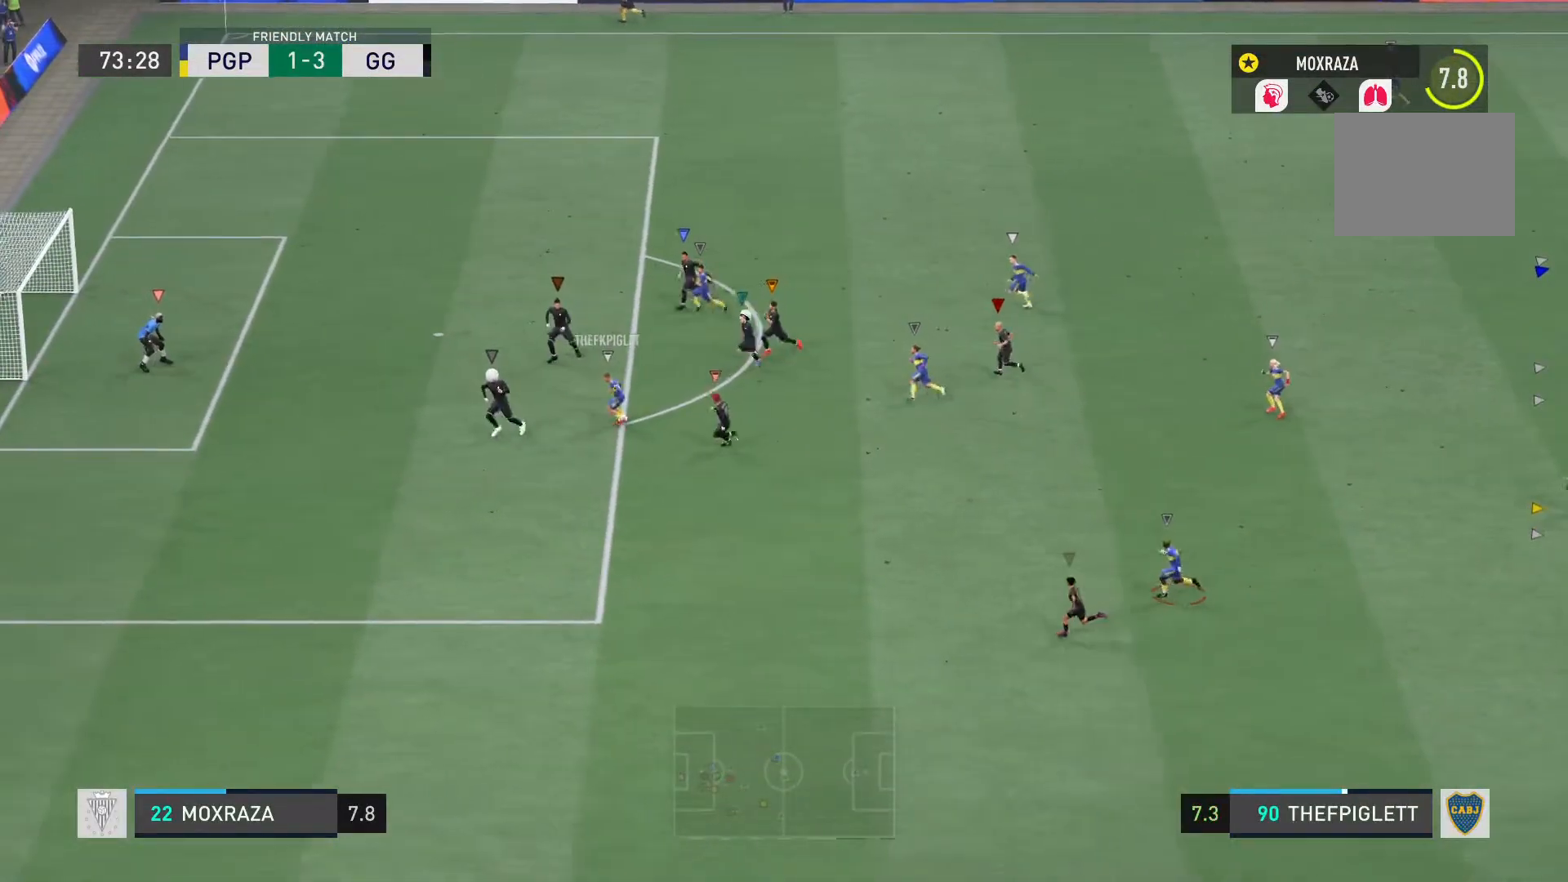
{"buttons": ["L1"], "left_stick": "center", "right_stick": "center", "events": []}
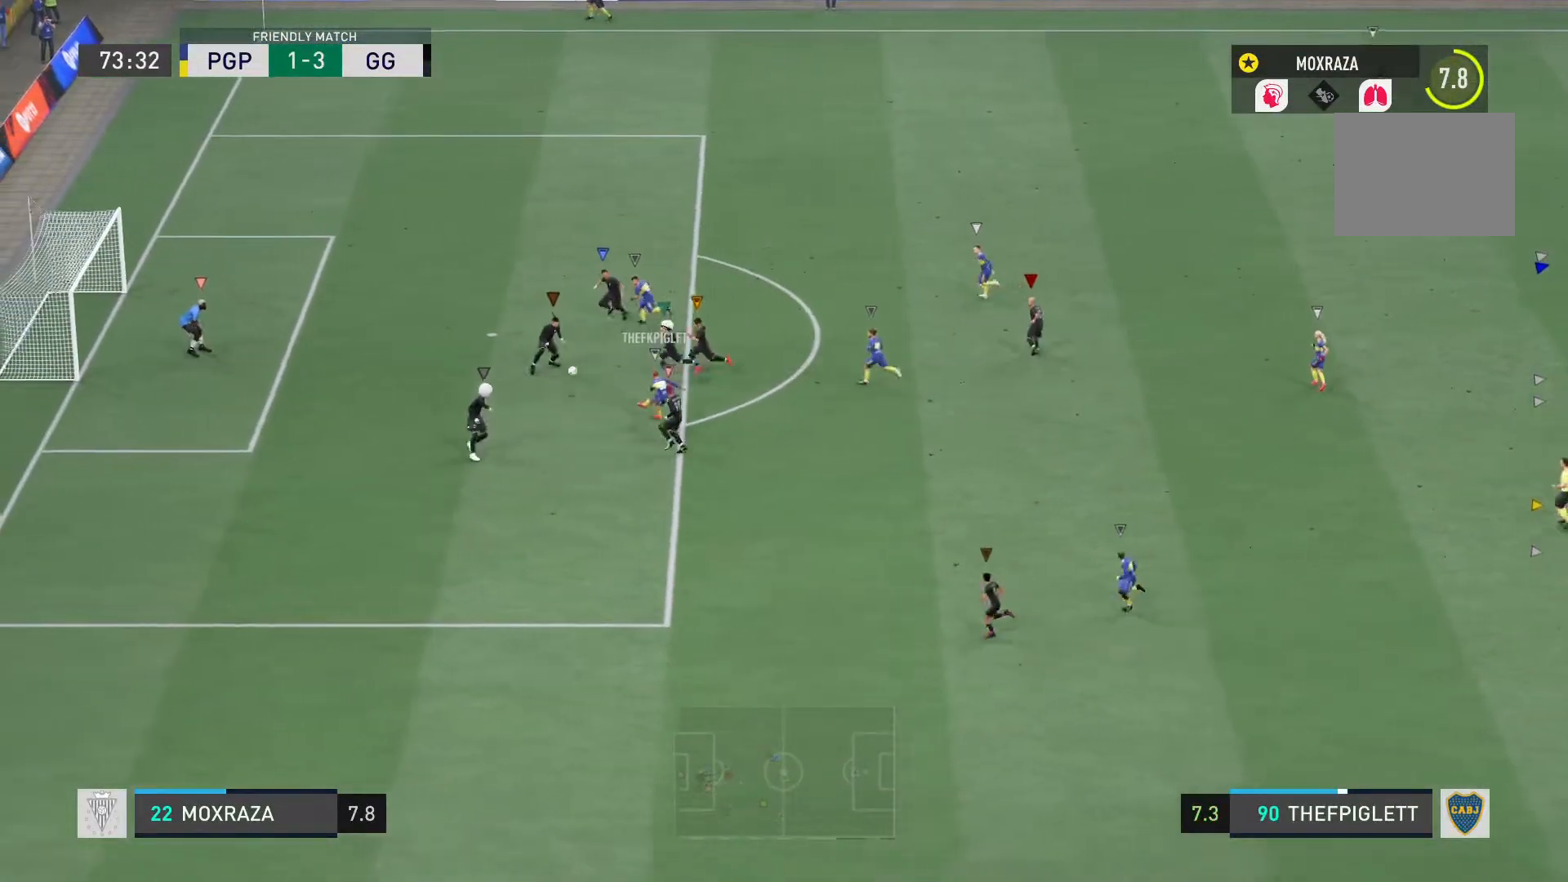
{"buttons": ["L1"], "left_stick": "center", "right_stick": "center", "events": []}
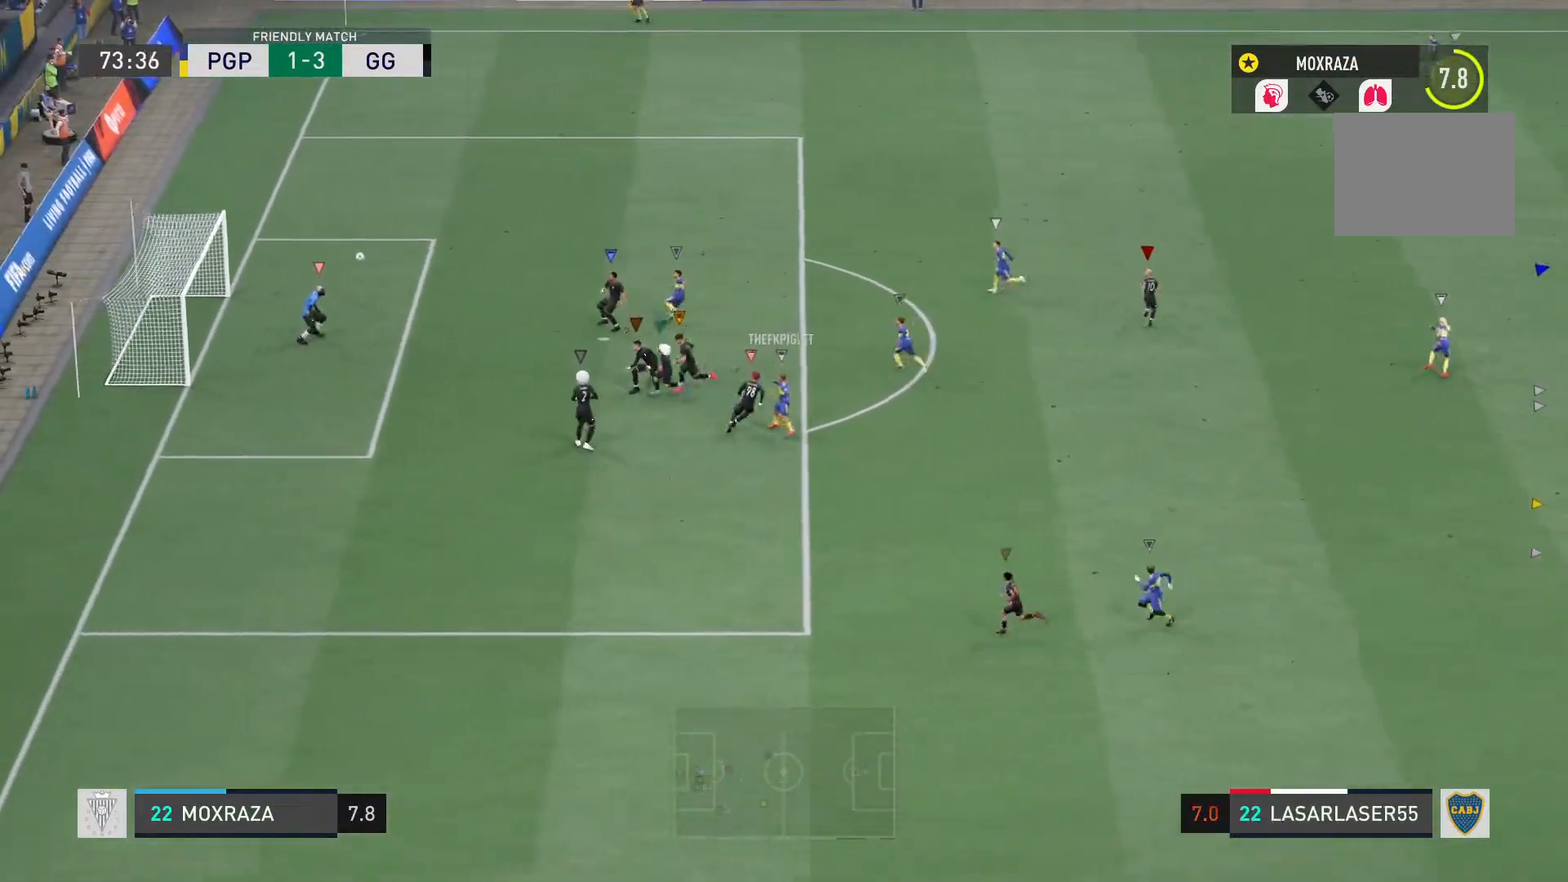
{"buttons": ["L1"], "left_stick": "center", "right_stick": "center", "events": []}
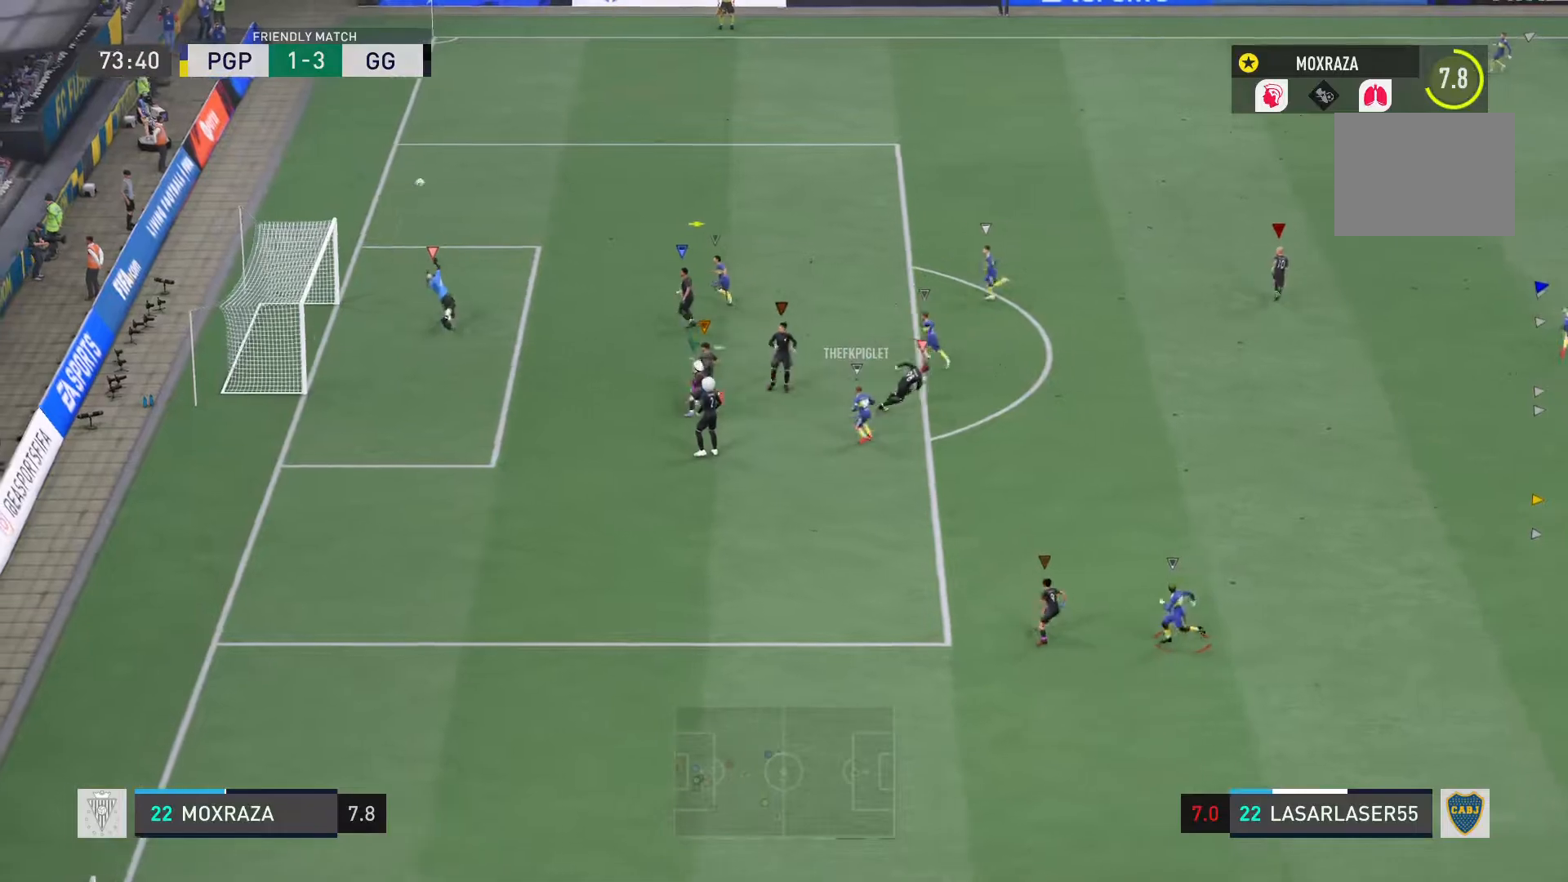
{"buttons": ["L1"], "left_stick": "center", "right_stick": "center", "events": []}
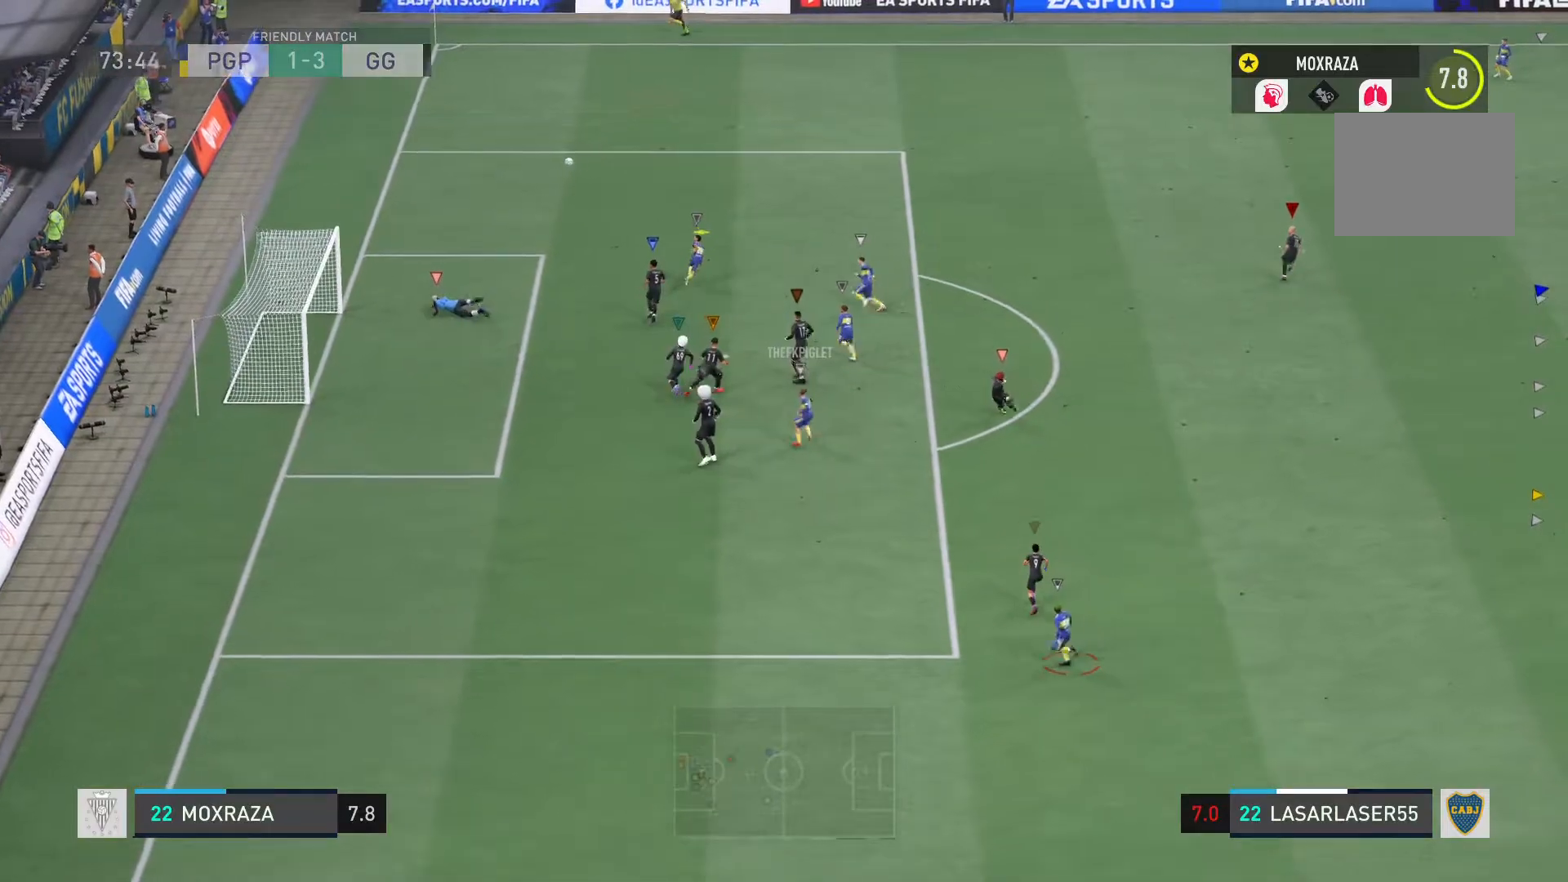
{"buttons": ["L1"], "left_stick": "center", "right_stick": "center", "events": []}
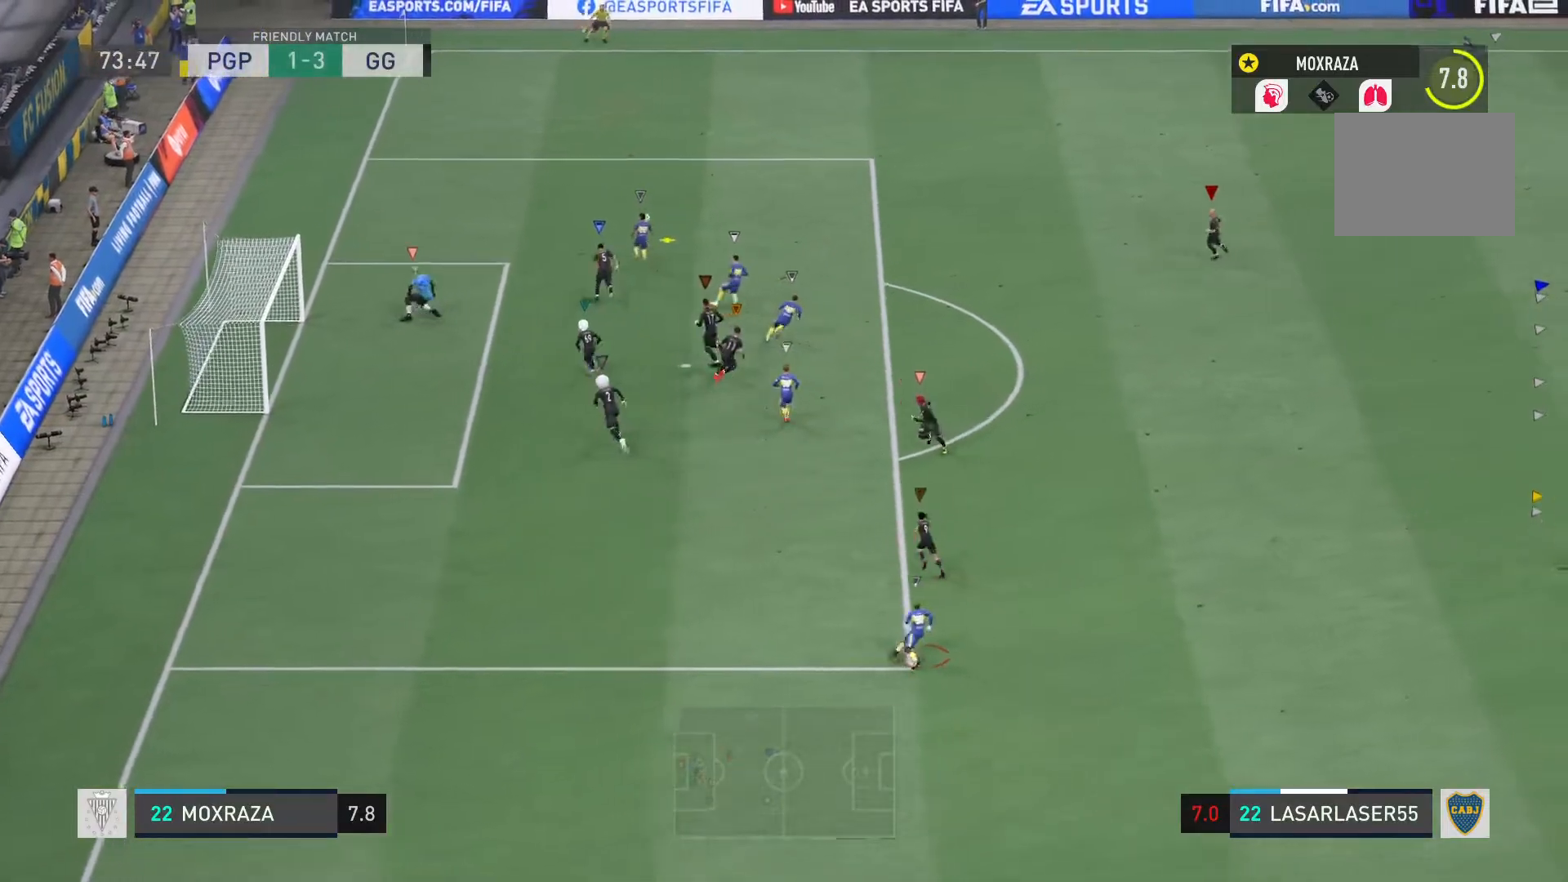
{"buttons": ["L1"], "left_stick": "center", "right_stick": "center", "events": []}
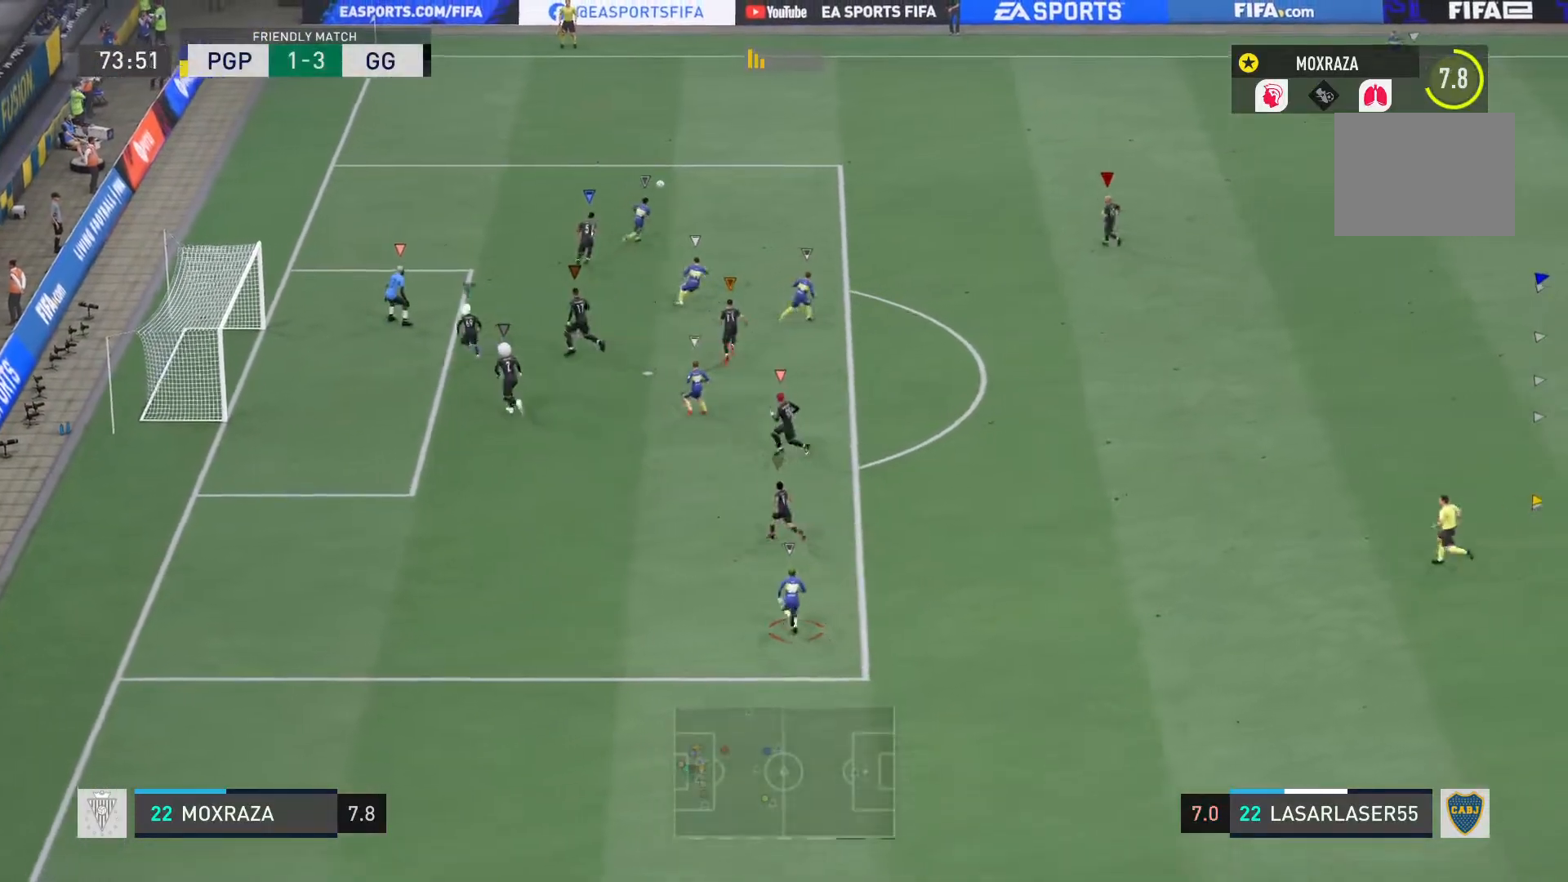
{"buttons": ["L1"], "left_stick": "center", "right_stick": "center", "events": []}
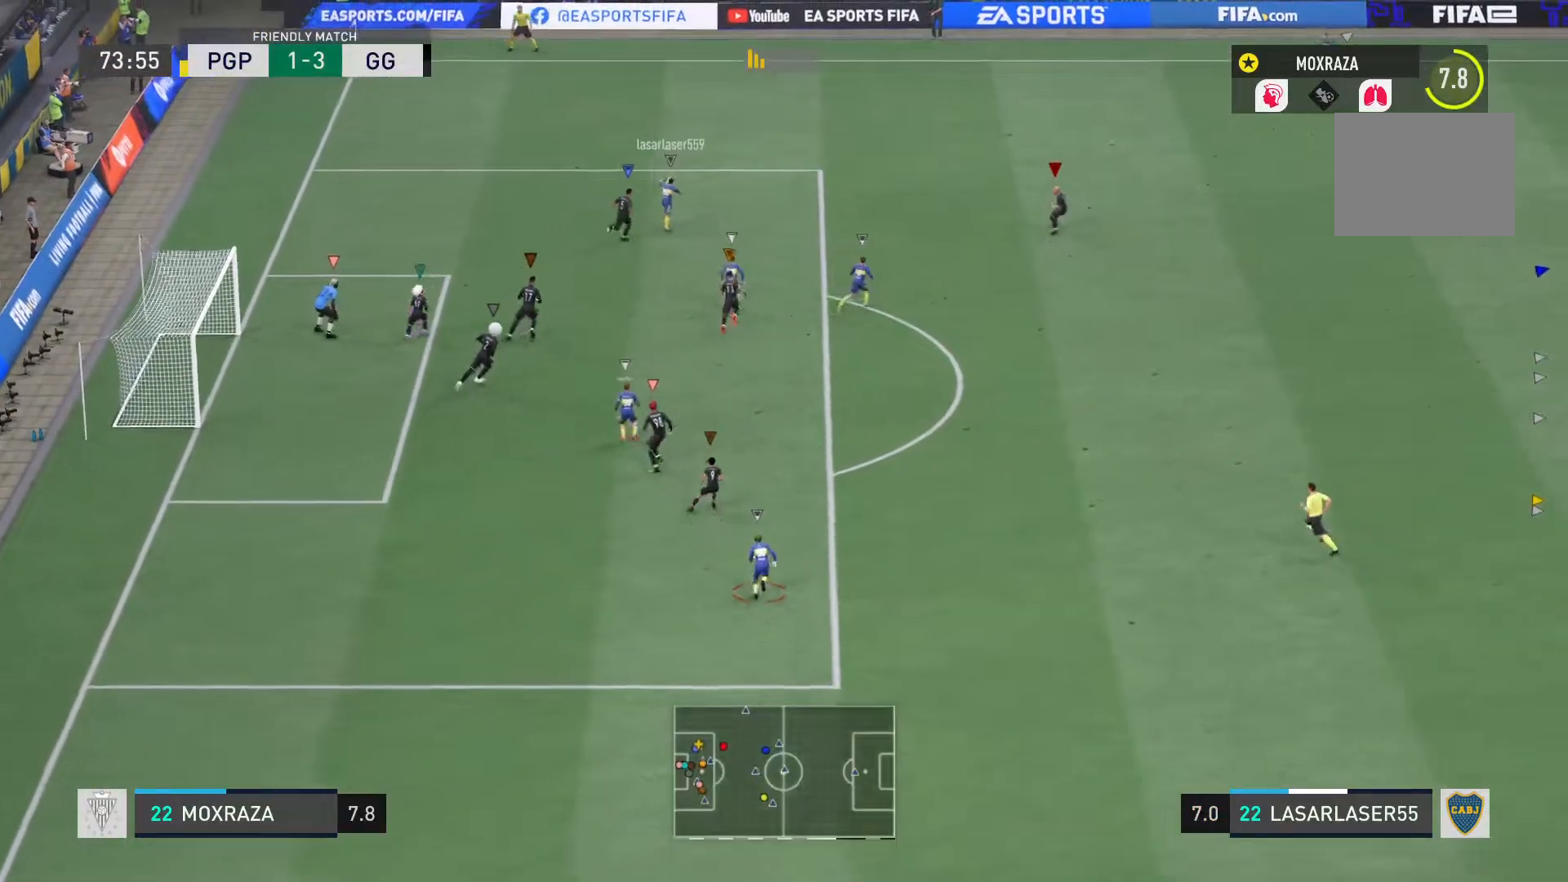
{"buttons": ["L1"], "left_stick": "center", "right_stick": "center", "events": []}
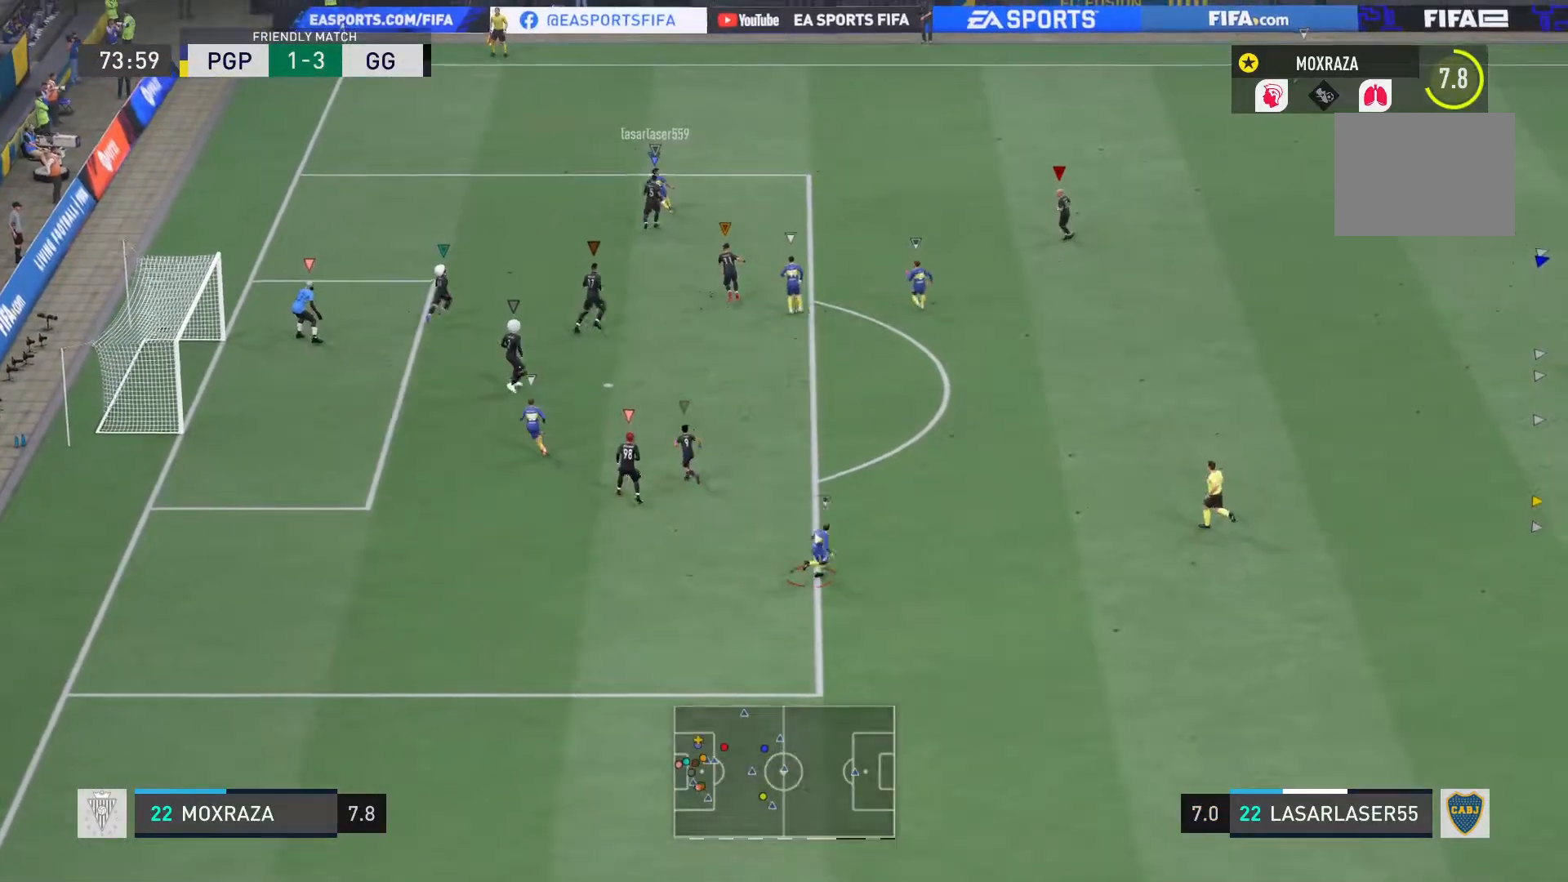
{"buttons": ["L1"], "left_stick": "center", "right_stick": "center", "events": []}
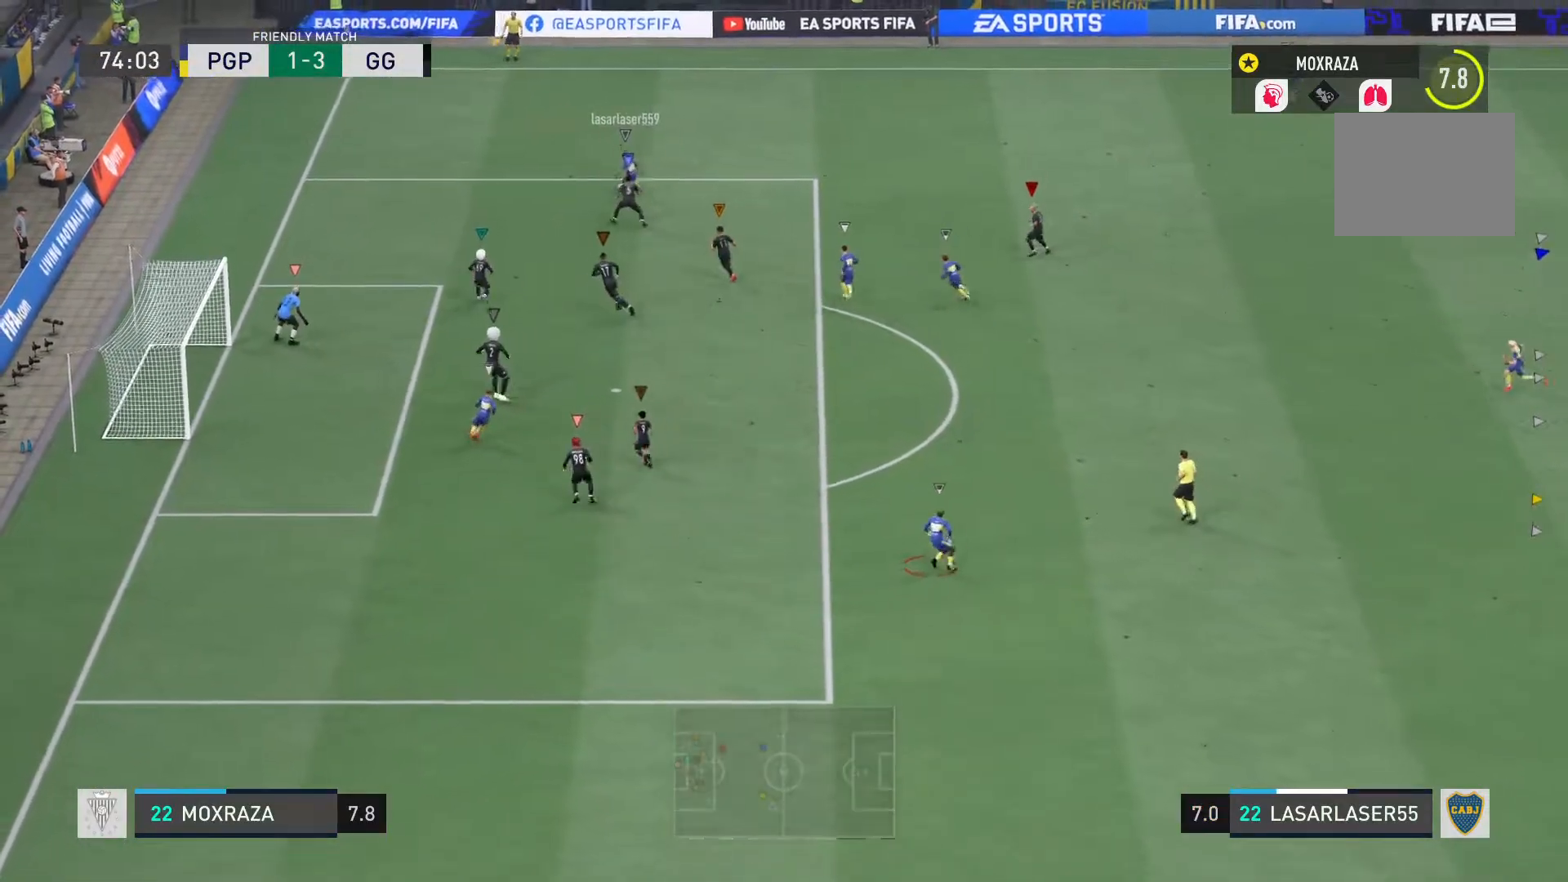
{"buttons": ["L1"], "left_stick": "center", "right_stick": "center", "events": []}
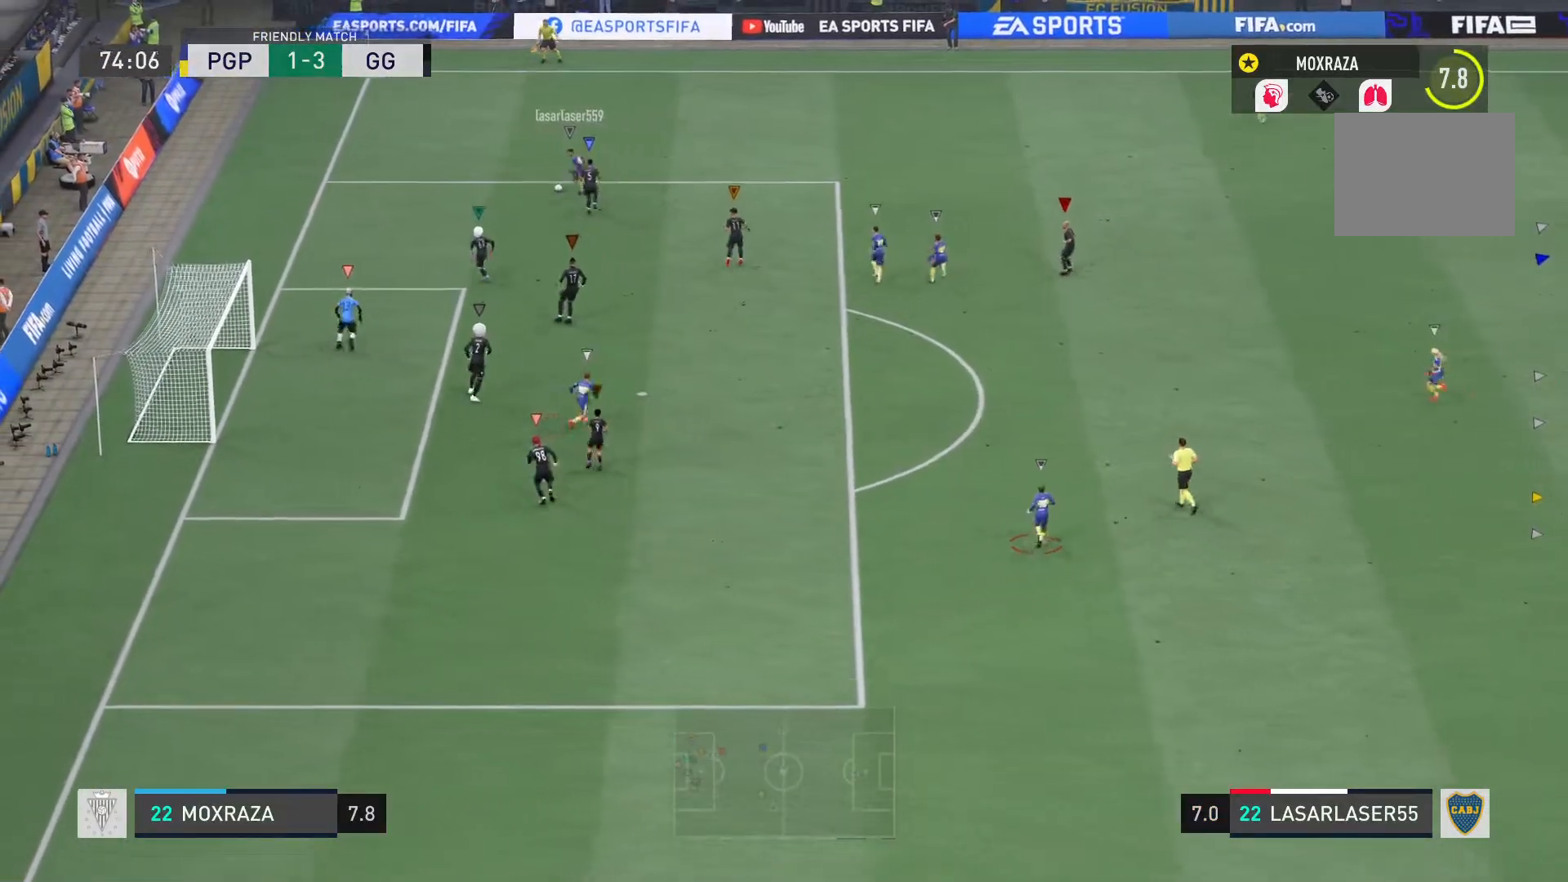
{"buttons": ["L1"], "left_stick": "center", "right_stick": "center", "events": [[134, "right_stick", "down-left"], [350, "right_stick", "center"]]}
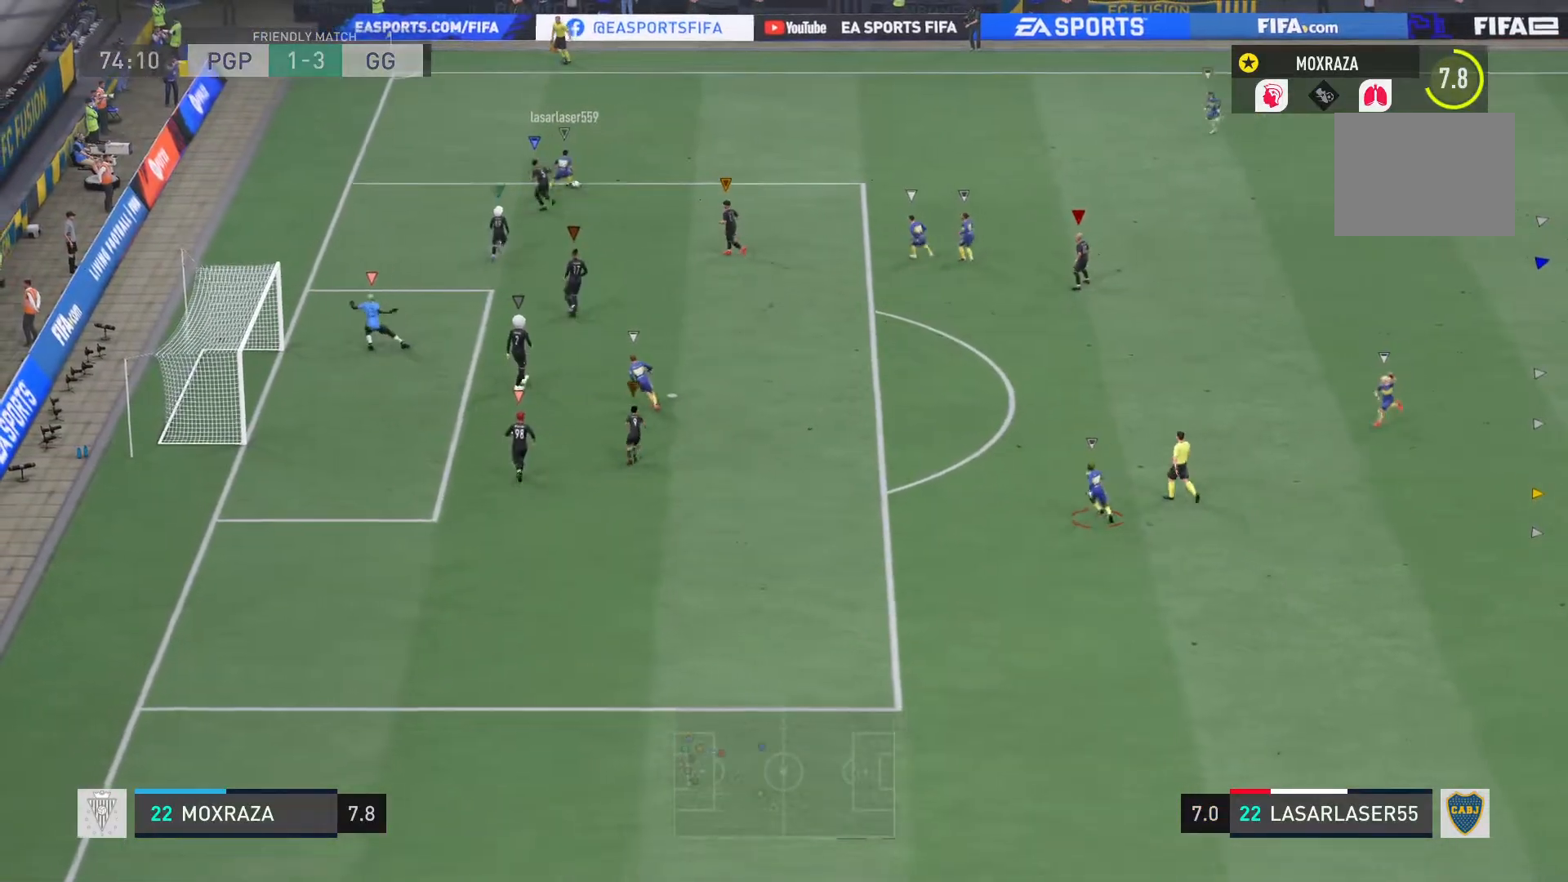
{"buttons": ["L1"], "left_stick": "center", "right_stick": "center", "events": []}
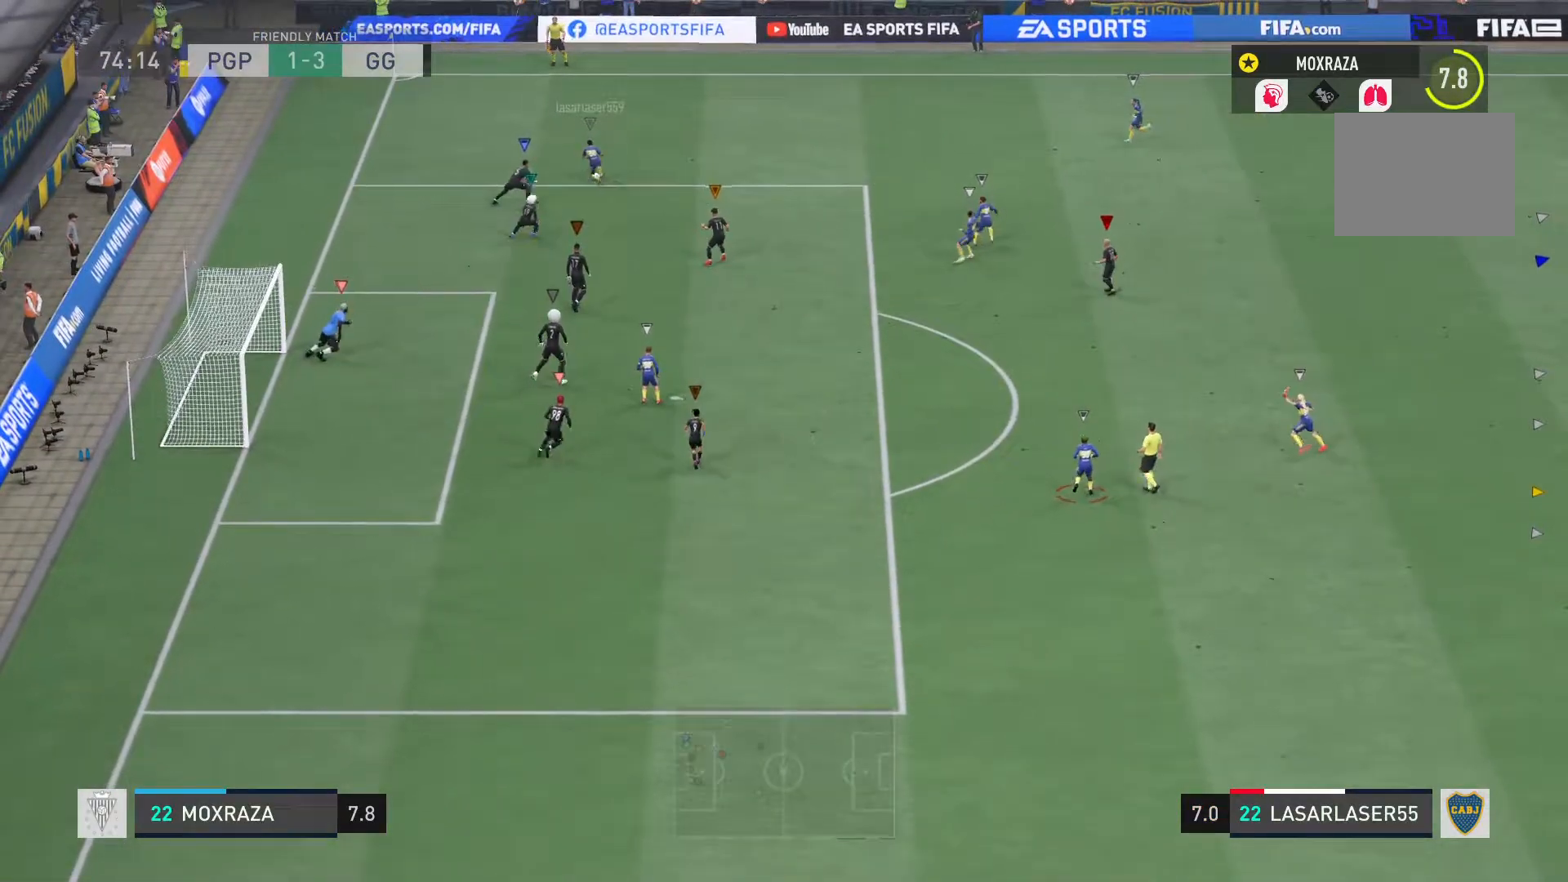
{"buttons": ["L1"], "left_stick": "center", "right_stick": "center", "events": []}
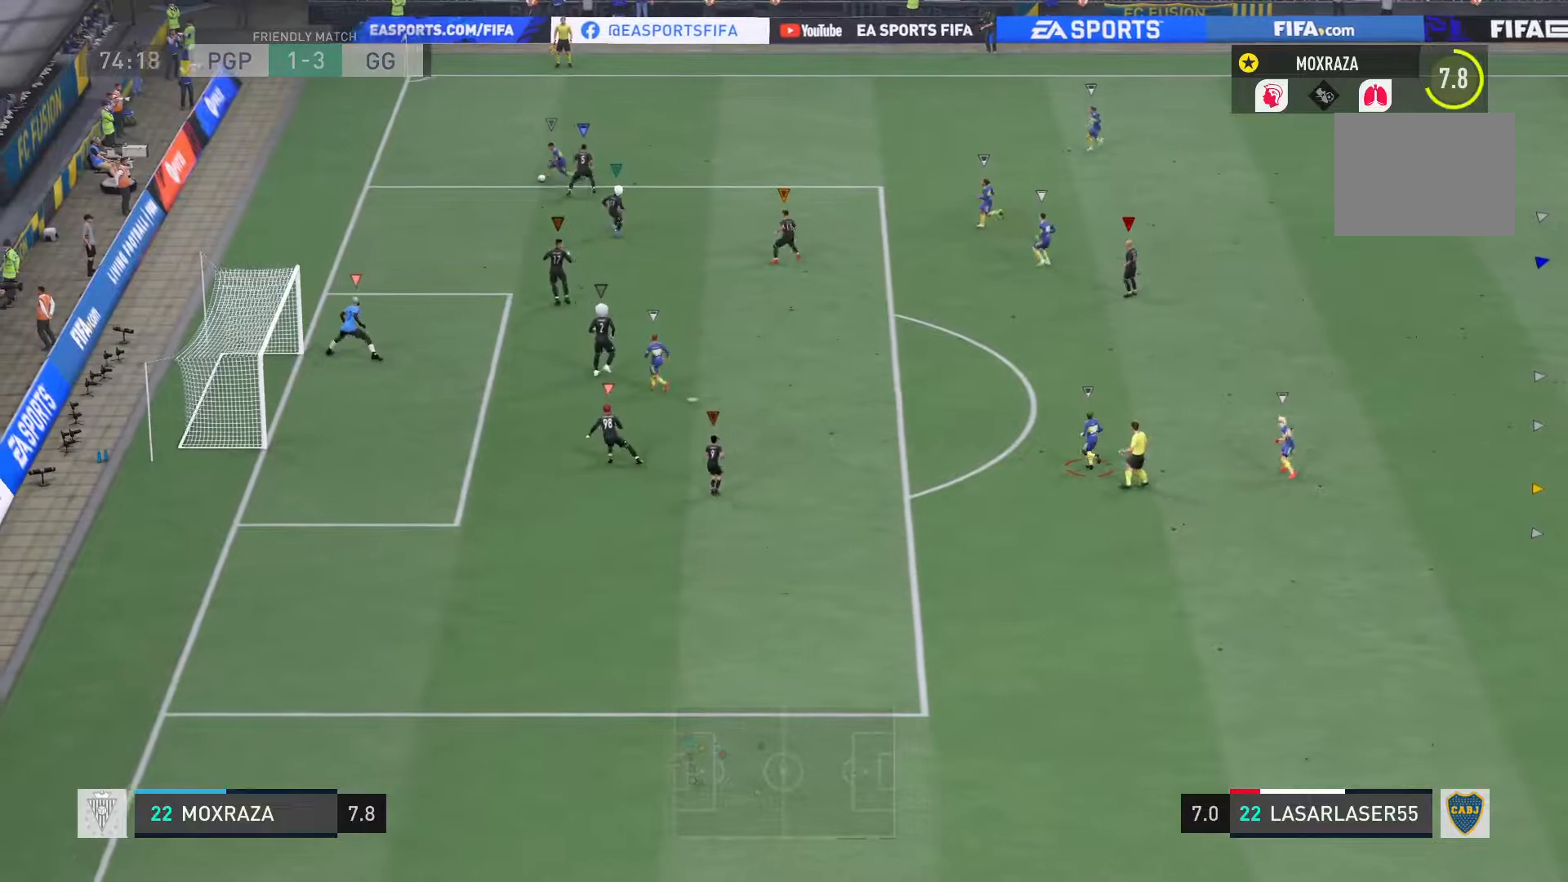
{"buttons": ["L1"], "left_stick": "center", "right_stick": "center", "events": []}
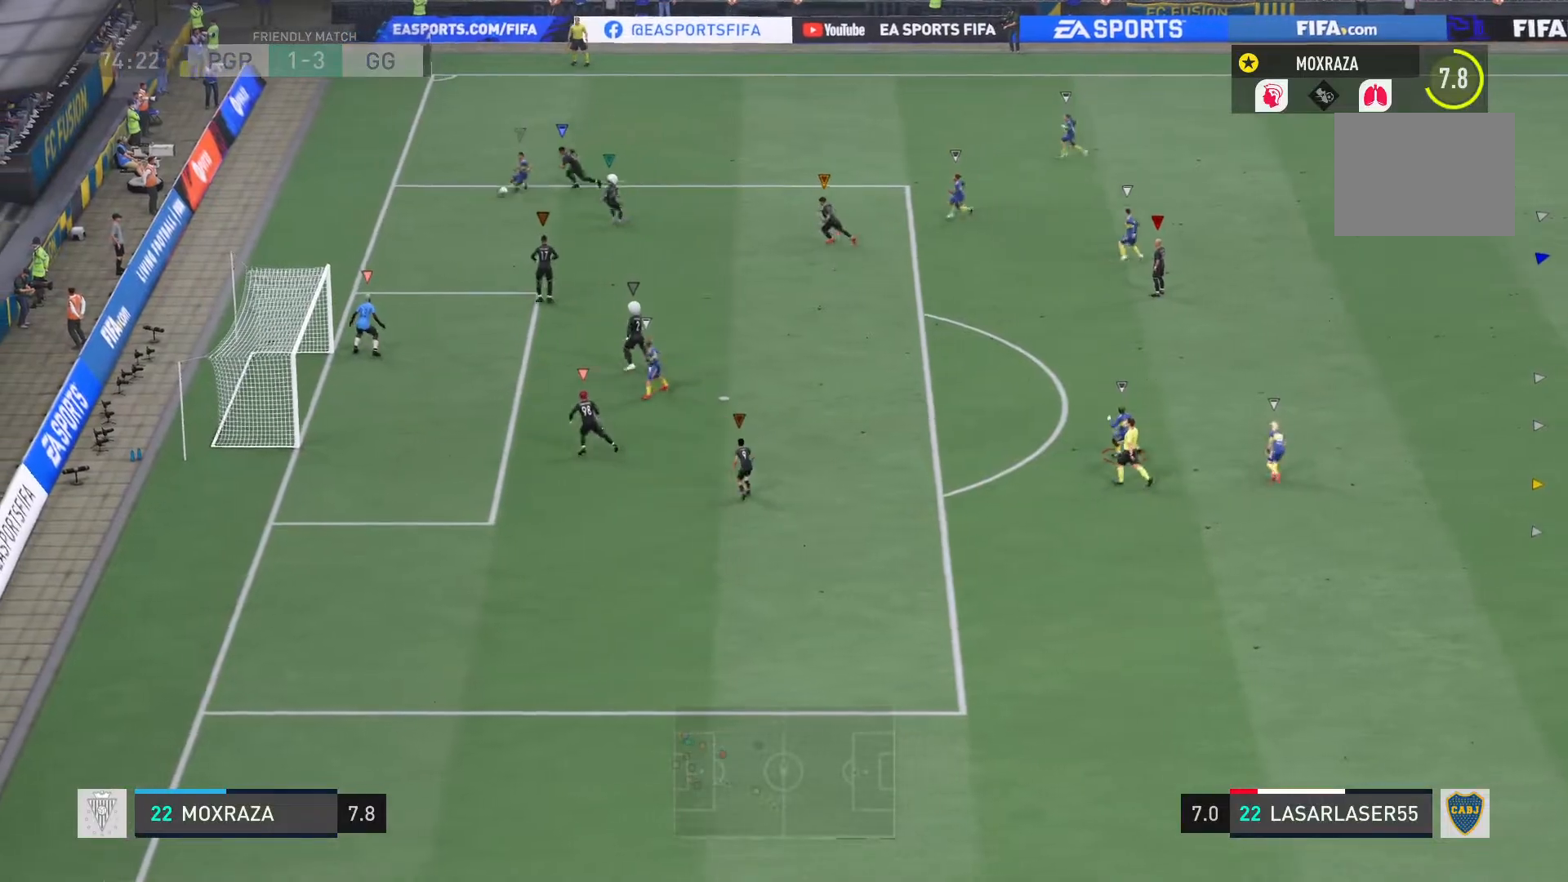
{"buttons": ["L1"], "left_stick": "center", "right_stick": "center", "events": []}
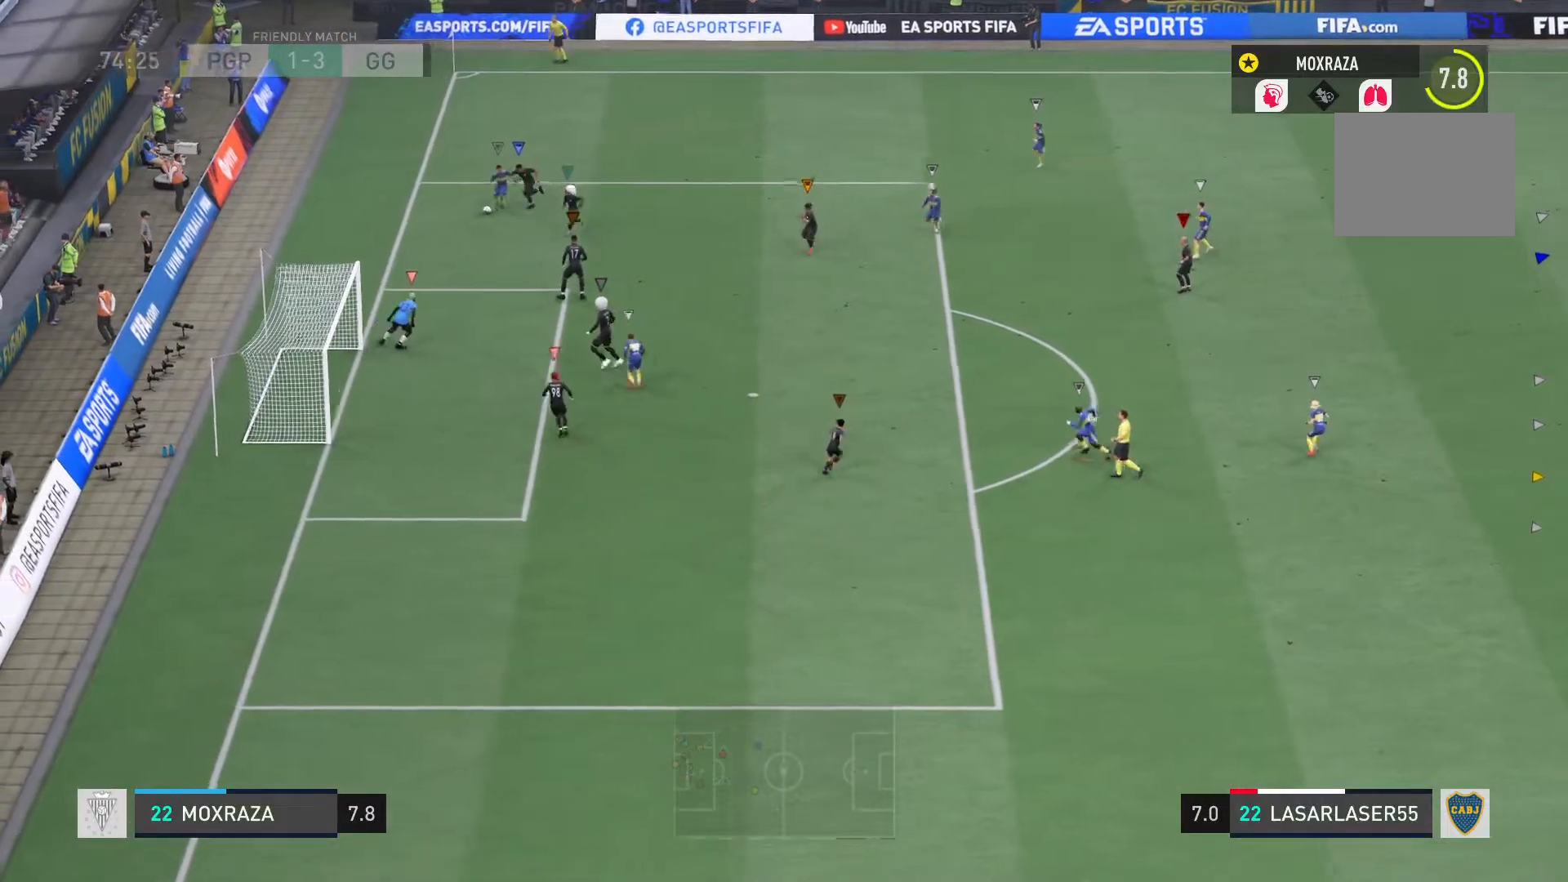
{"buttons": ["L1"], "left_stick": "center", "right_stick": "center", "events": []}
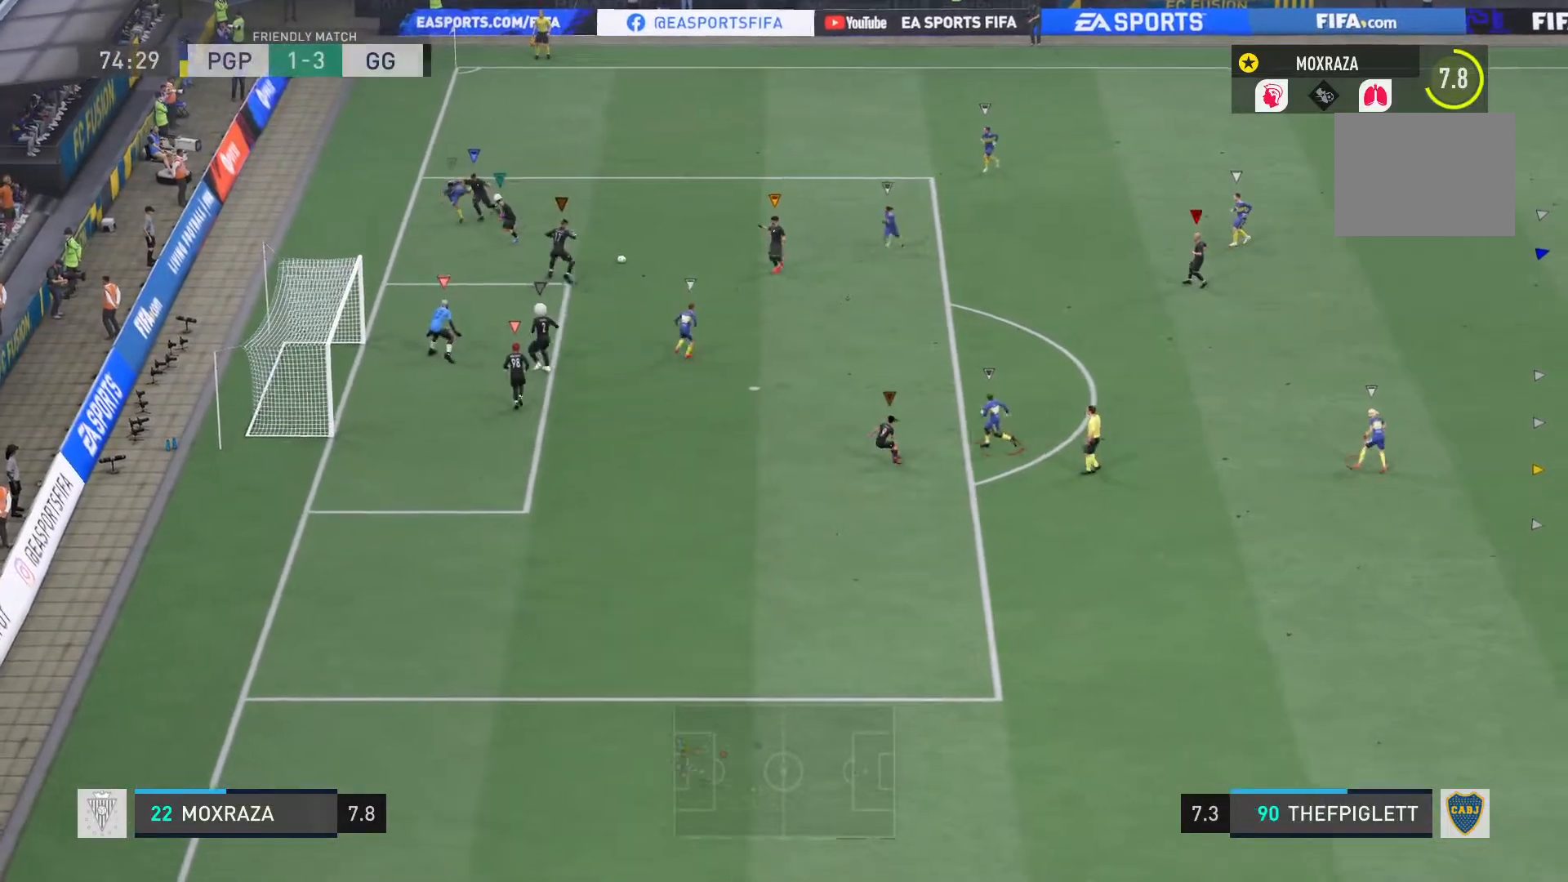
{"buttons": ["L1"], "left_stick": "center", "right_stick": "center", "events": []}
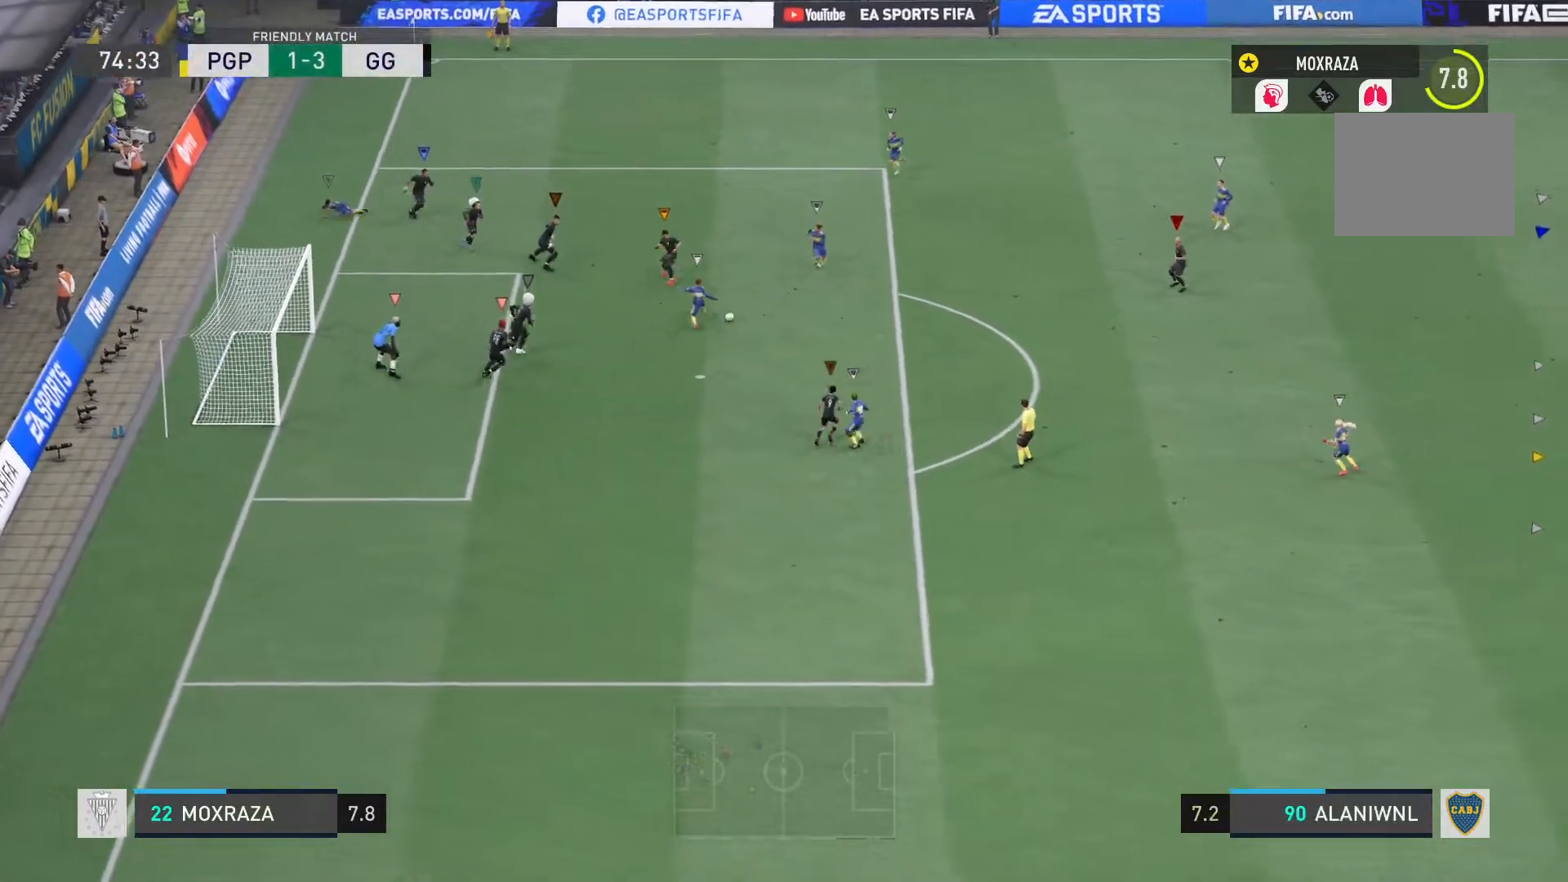
{"buttons": ["L1"], "left_stick": "center", "right_stick": "center", "events": []}
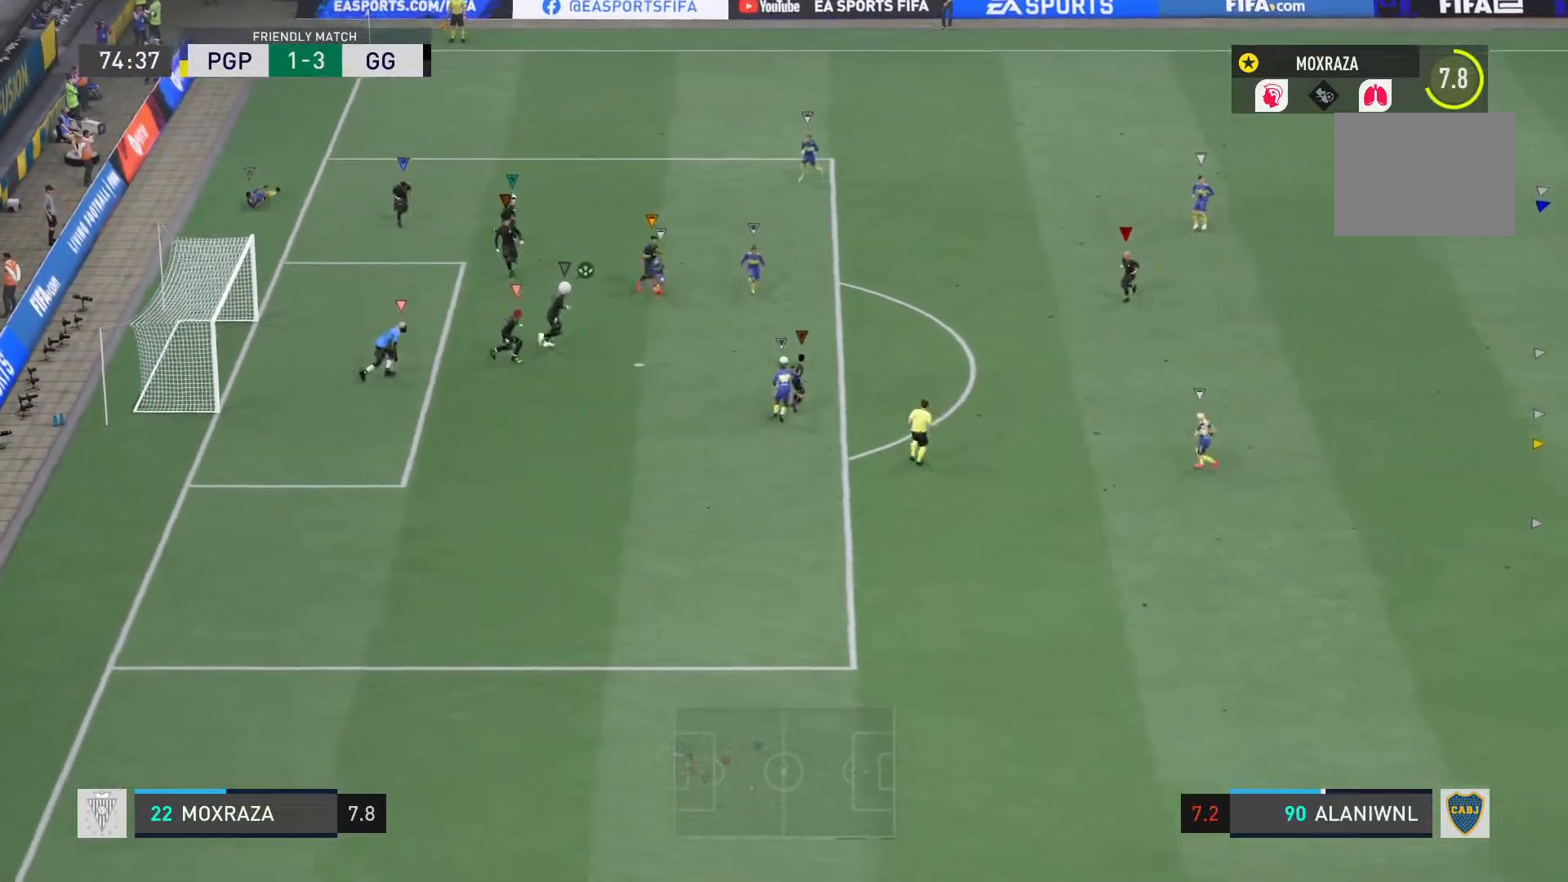
{"buttons": ["L1"], "left_stick": "center", "right_stick": "center", "events": []}
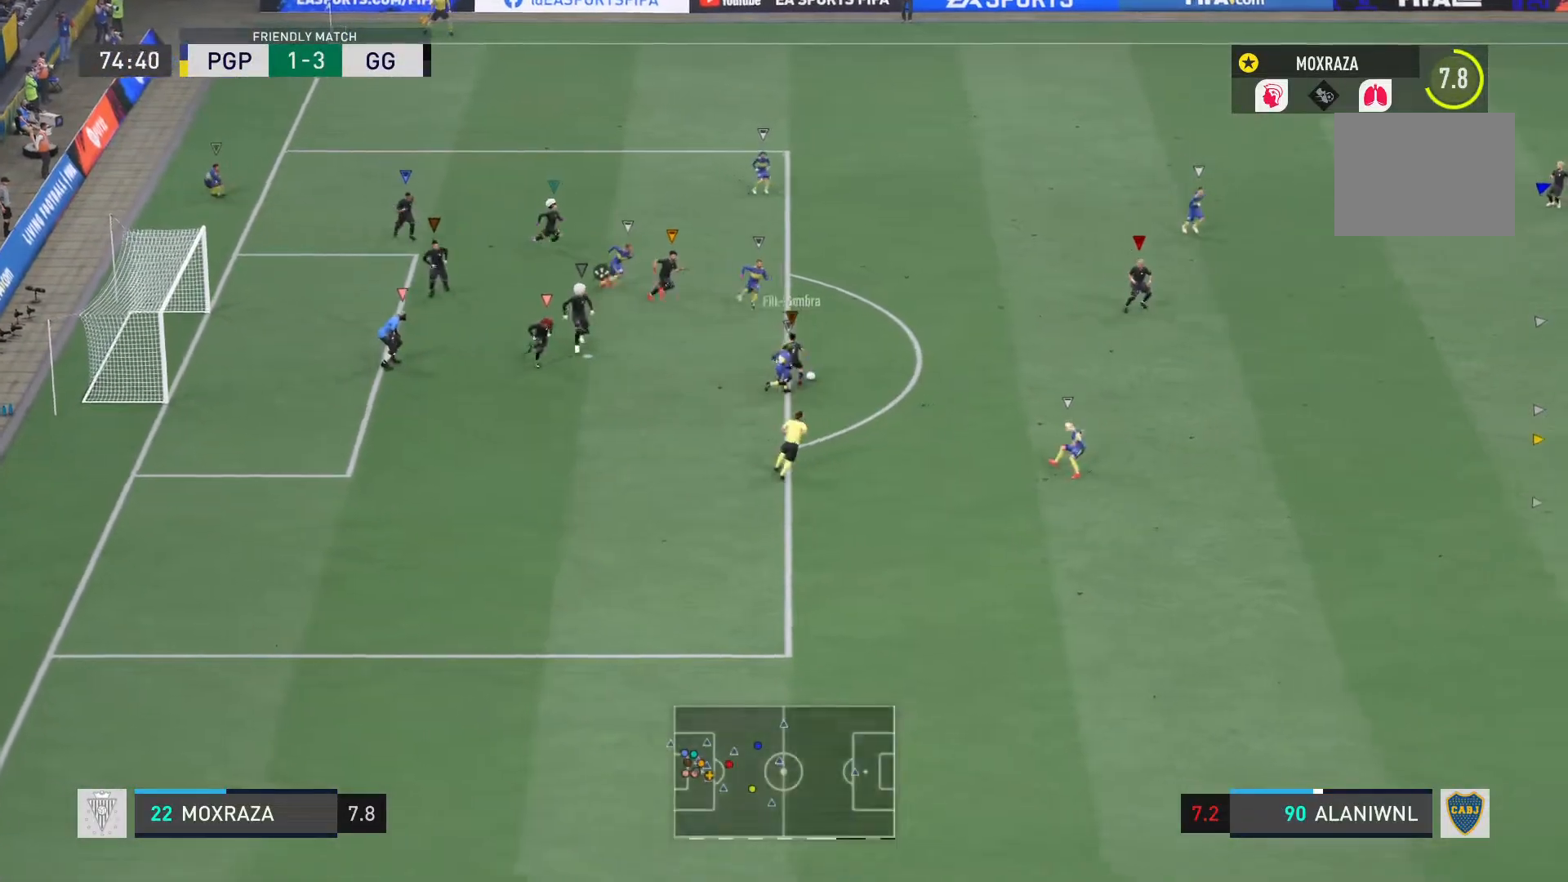
{"buttons": ["L1"], "left_stick": "center", "right_stick": "center", "events": [[200, "left_stick", "up-right"], [333, "left_stick", "center"]]}
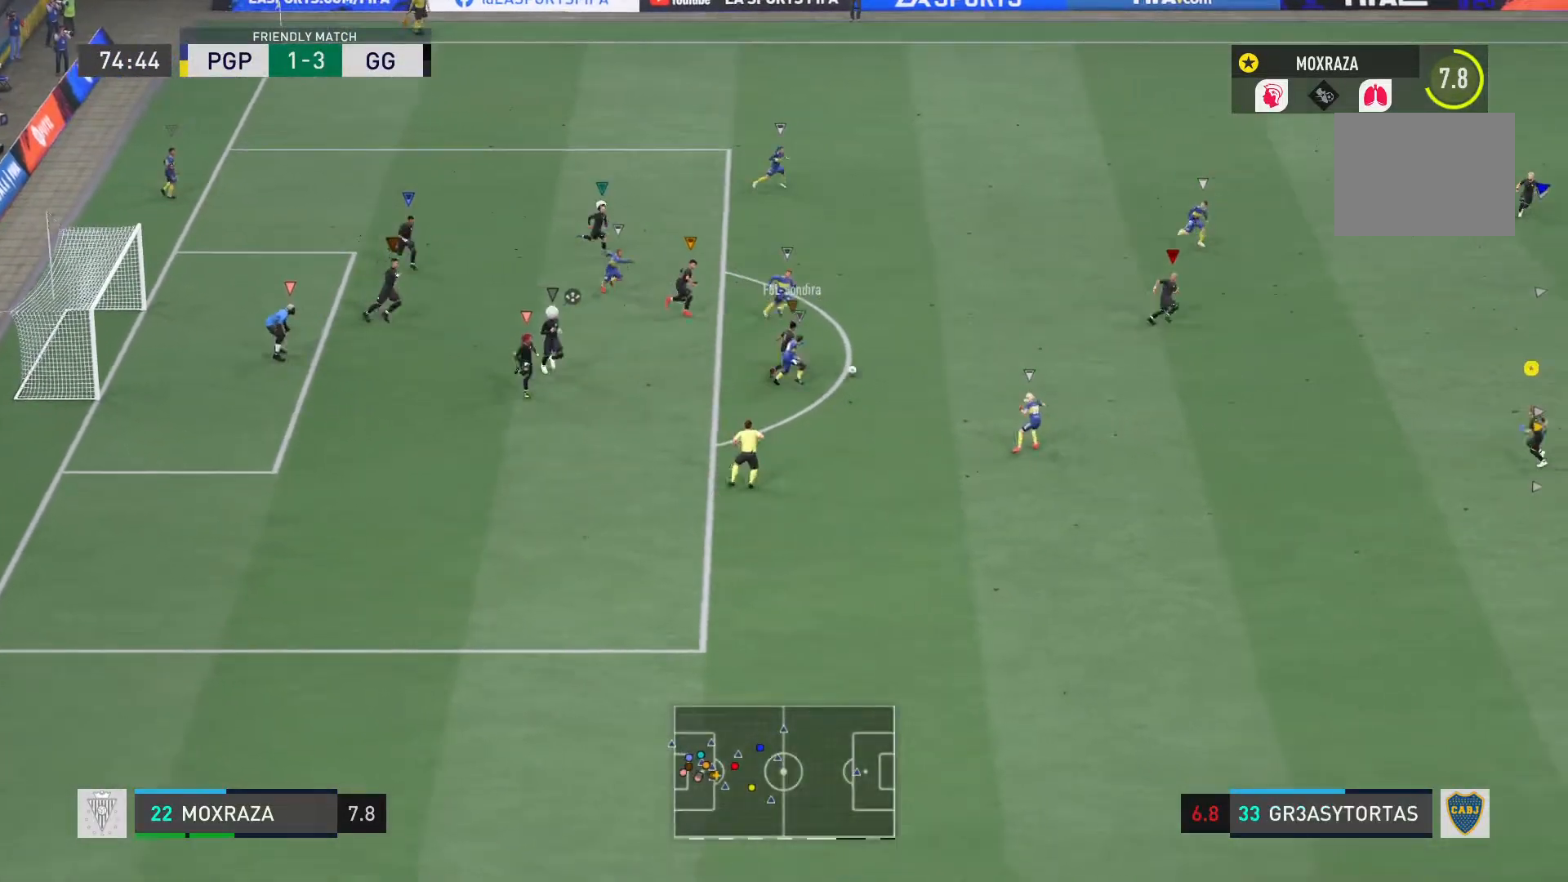
{"buttons": ["L1"], "left_stick": "right", "right_stick": "center"}